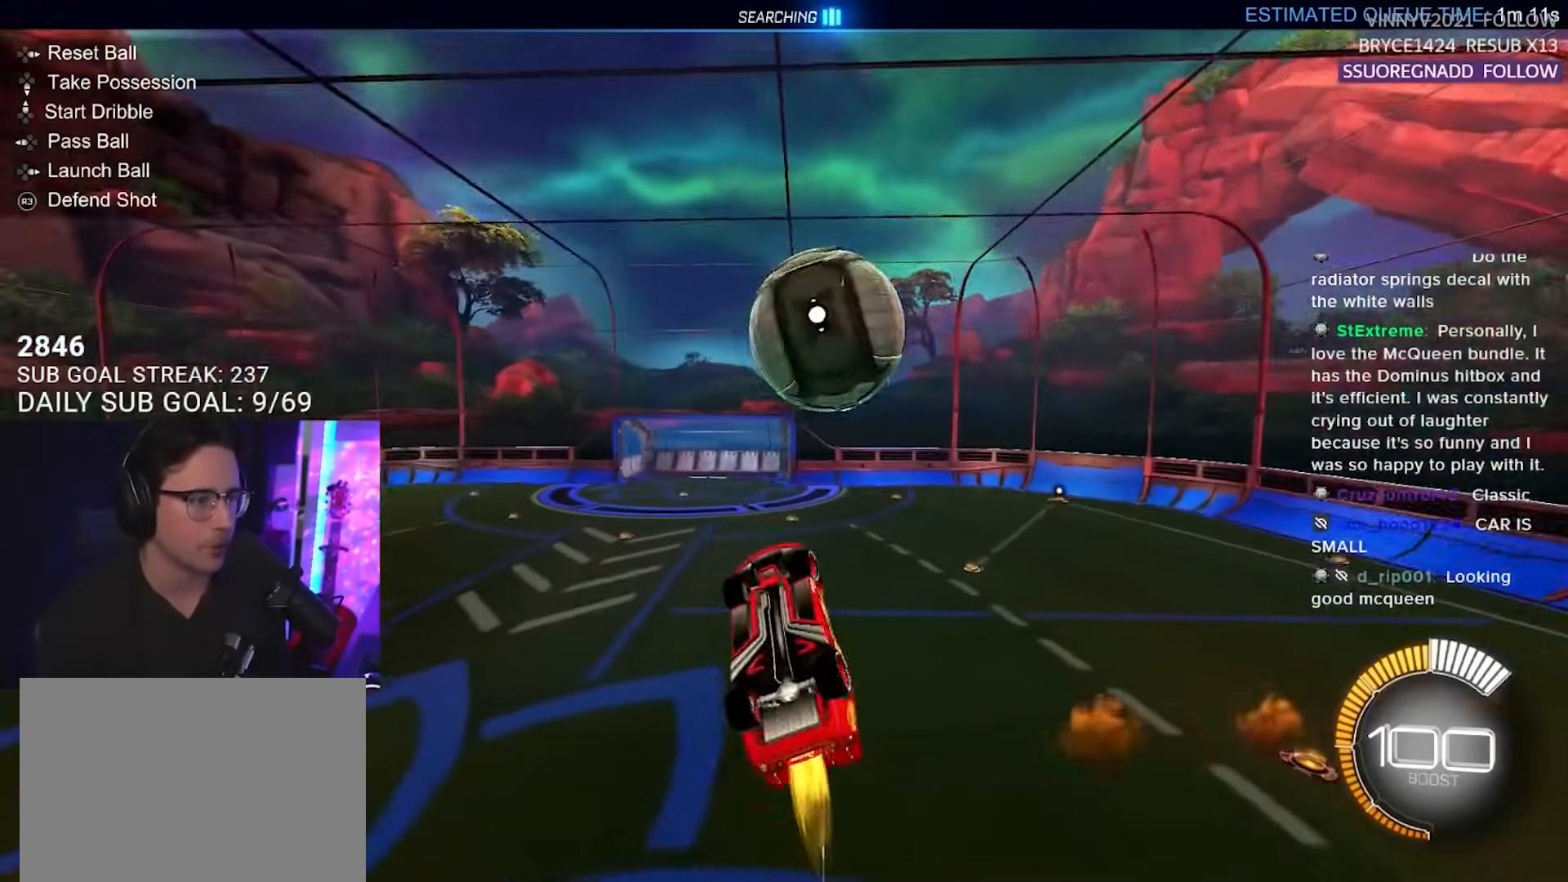
Gameplay with a controller (PlayStation layout); each line is a JSON object with the inputs held at the frame after it. "events" lists button and stick changes between this image and that frame as [ms after this image, input, new state], when the widget could be followed in between. Not read: L1 R1 SELECT START.
{"buttons": ["R2"], "left_stick": "up-right", "right_stick": "center", "events": [[133, "left_stick", "down-right"], [233, "SQUARE", "down"], [250, "L3", "up"], [250, "SQUARE", "up"], [250, "left_stick", "up-right"]]}
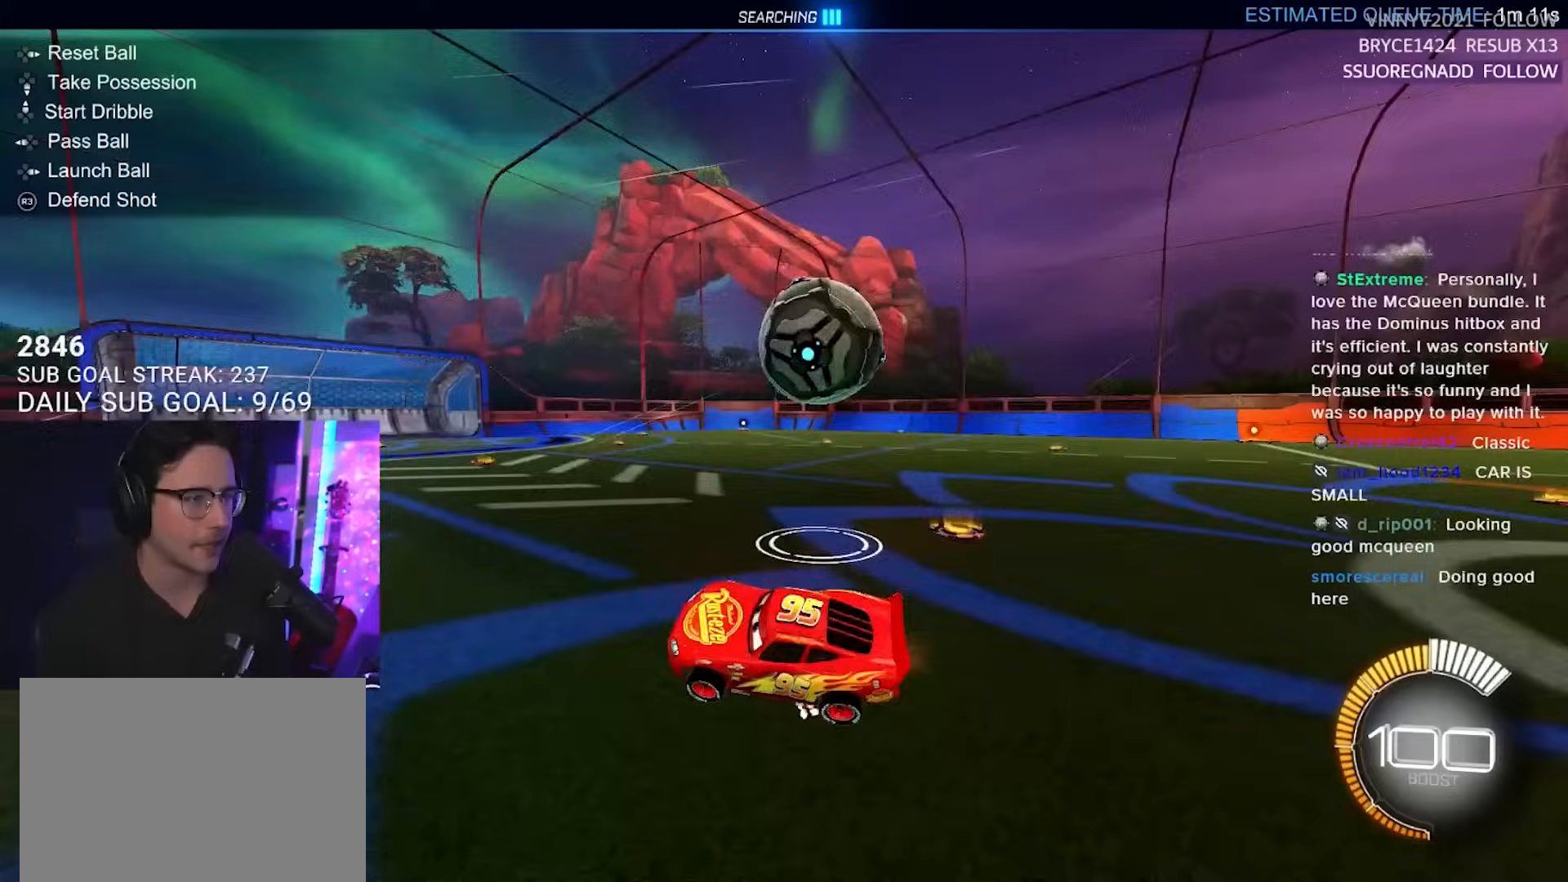
{"buttons": ["R2"], "left_stick": "left", "right_stick": "center", "events": [[500, "left_stick", "left"]]}
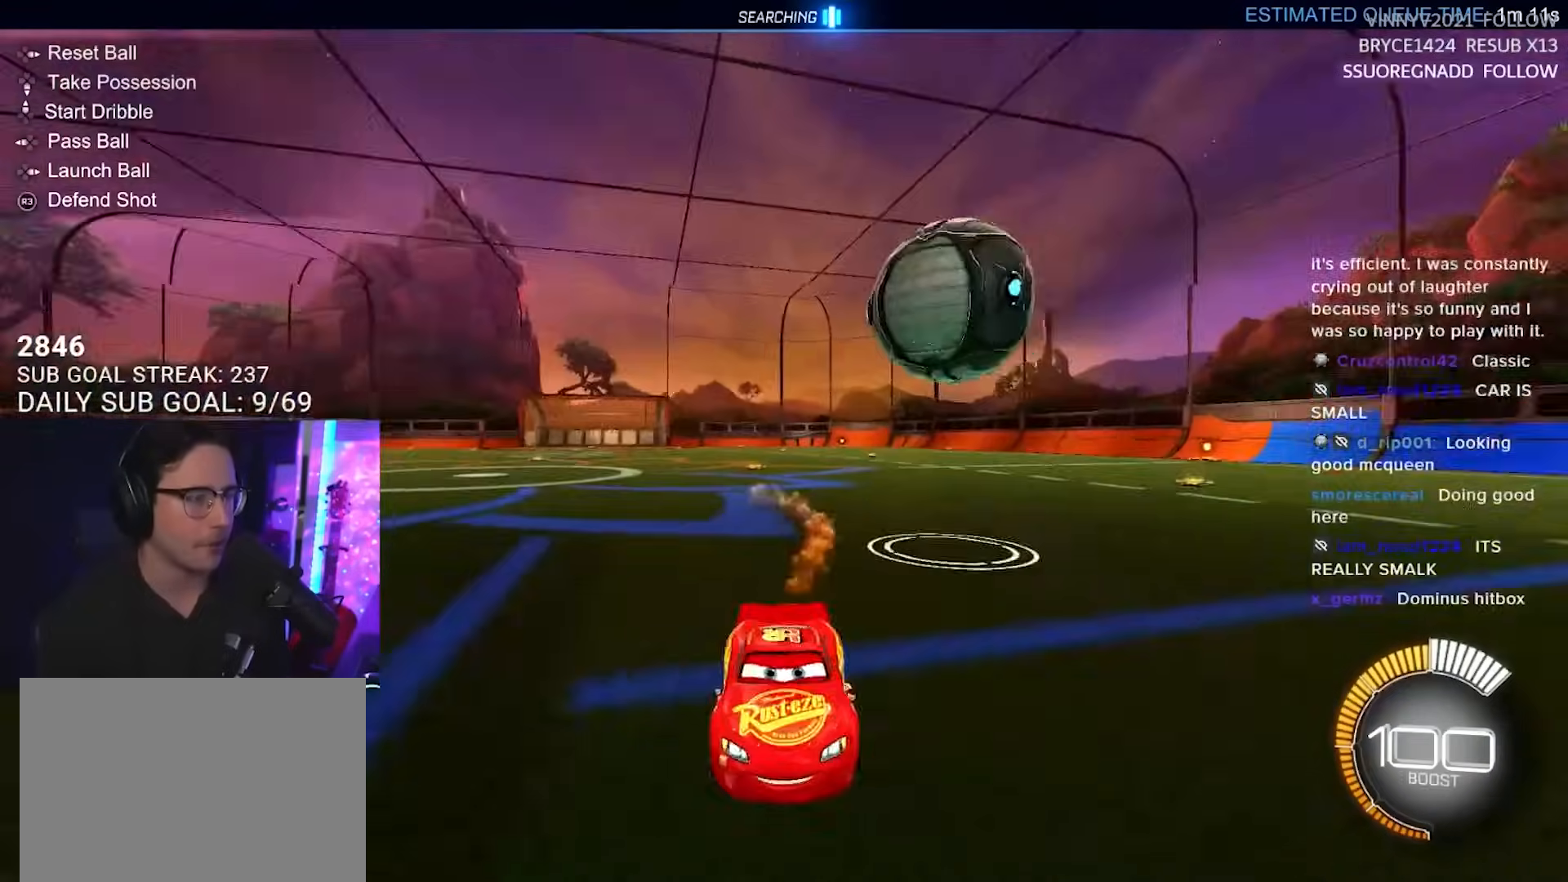
{"buttons": ["R2"], "left_stick": "left", "right_stick": "center", "events": []}
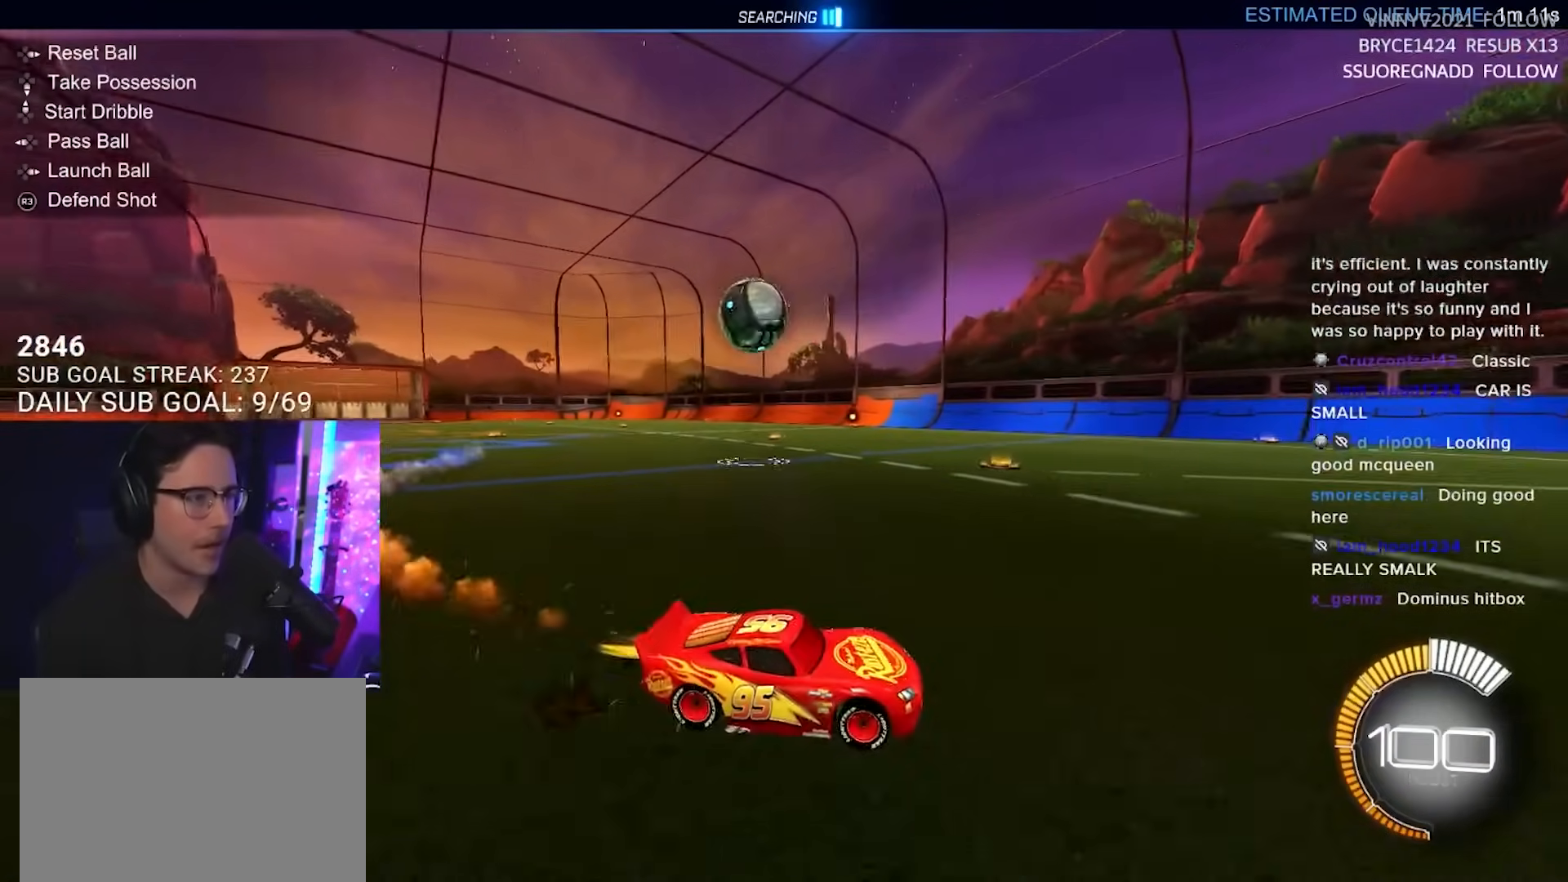
{"buttons": [], "left_stick": "left", "right_stick": "center", "events": [[183, "L2", "down"], [283, "L2", "up"], [483, "R2", "up"]]}
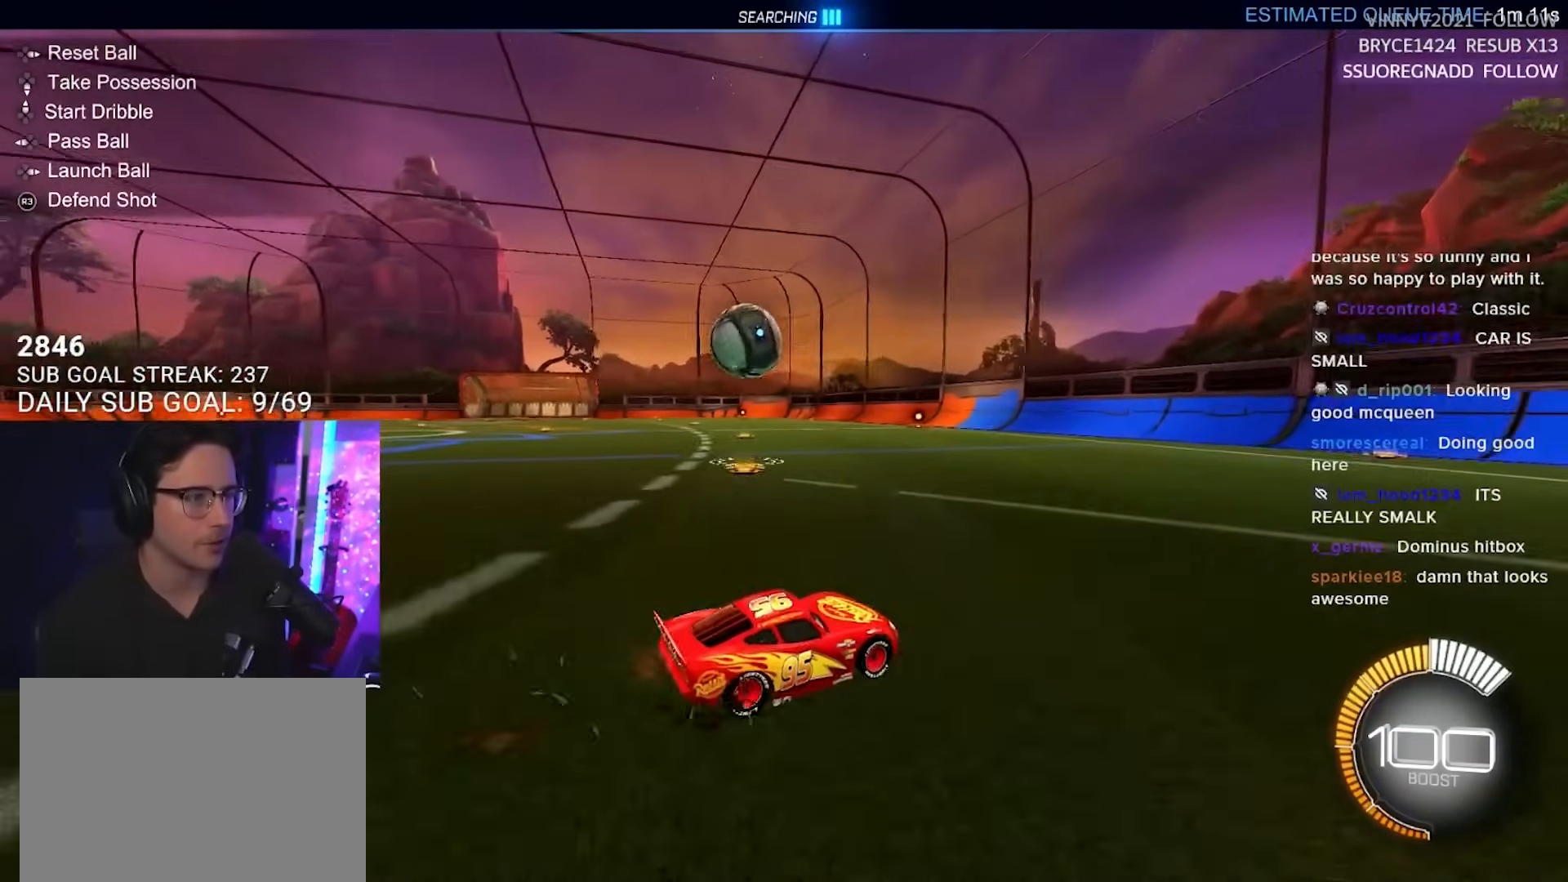
{"buttons": [], "left_stick": "up-right", "right_stick": "center", "events": [[233, "left_stick", "up-right"], [333, "L2", "down"], [500, "L2", "up"]]}
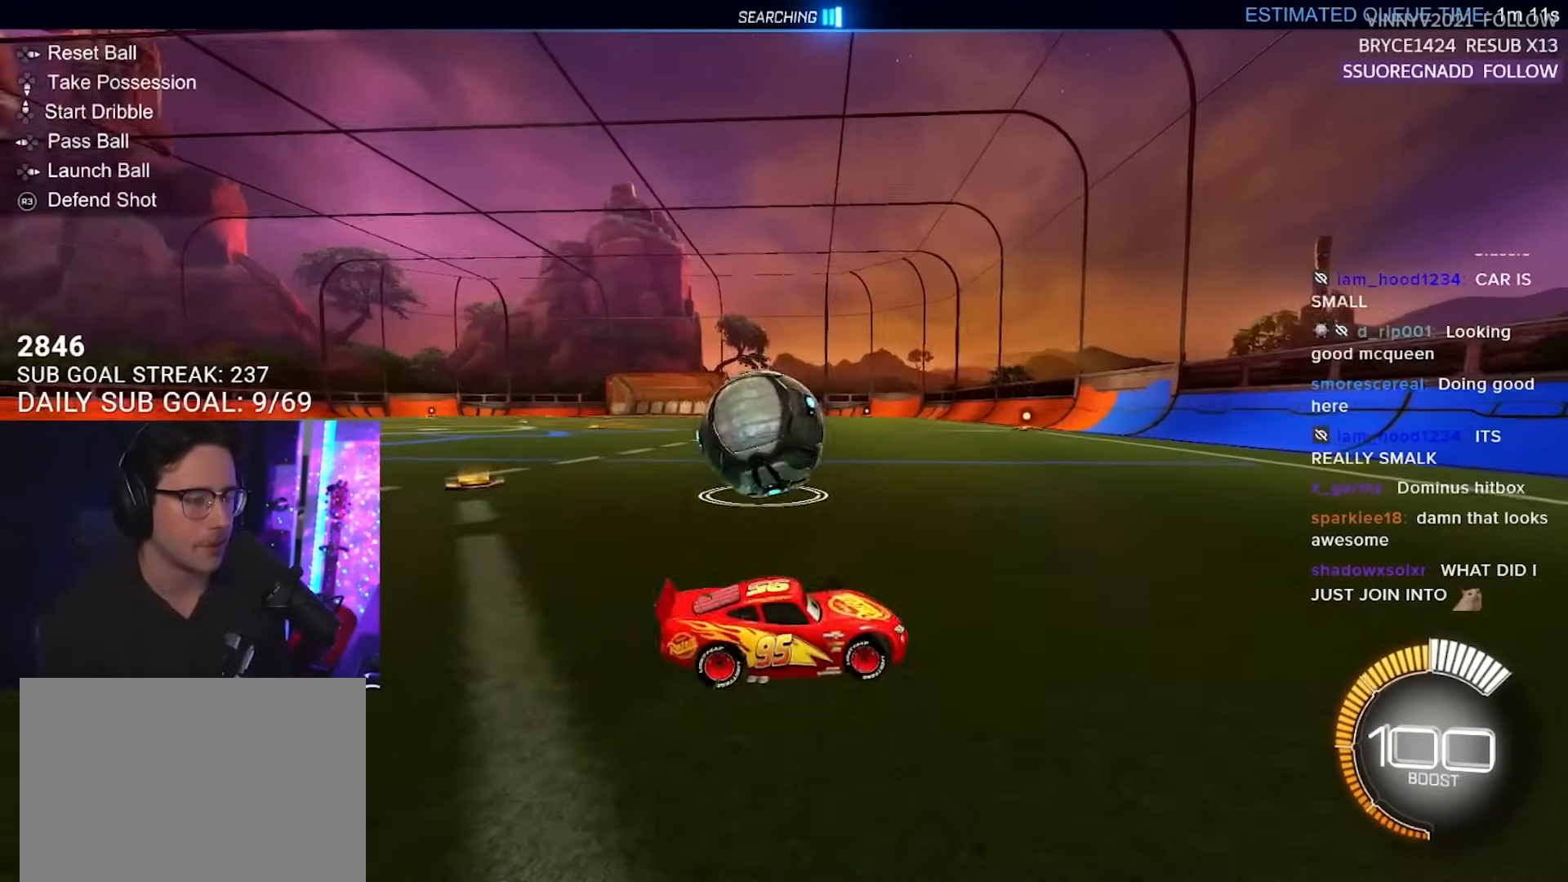
{"buttons": ["R2"], "left_stick": "up-right", "right_stick": "center", "events": [[17, "R2", "down"]]}
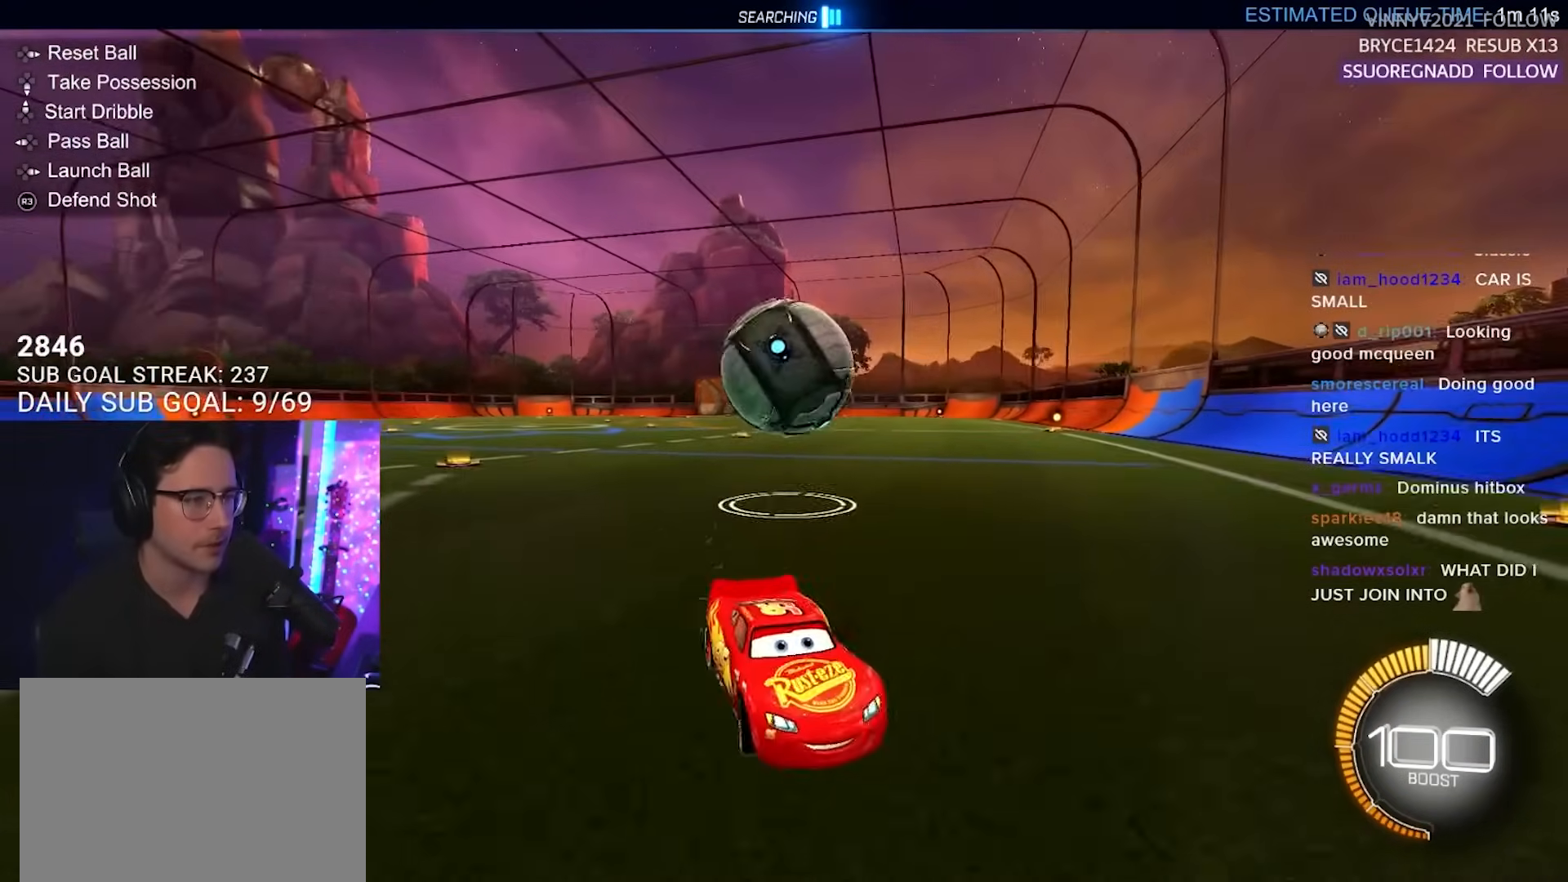
{"buttons": [], "left_stick": "center", "right_stick": "center", "events": [[100, "left_stick", "down-left"], [133, "SQUARE", "down"], [233, "R2", "up"], [233, "SQUARE", "up"], [233, "TRIANGLE", "down"], [267, "left_stick", "right"], [283, "L2", "down"], [317, "TRIANGLE", "up"], [350, "L2", "up"], [367, "left_stick", "center"]]}
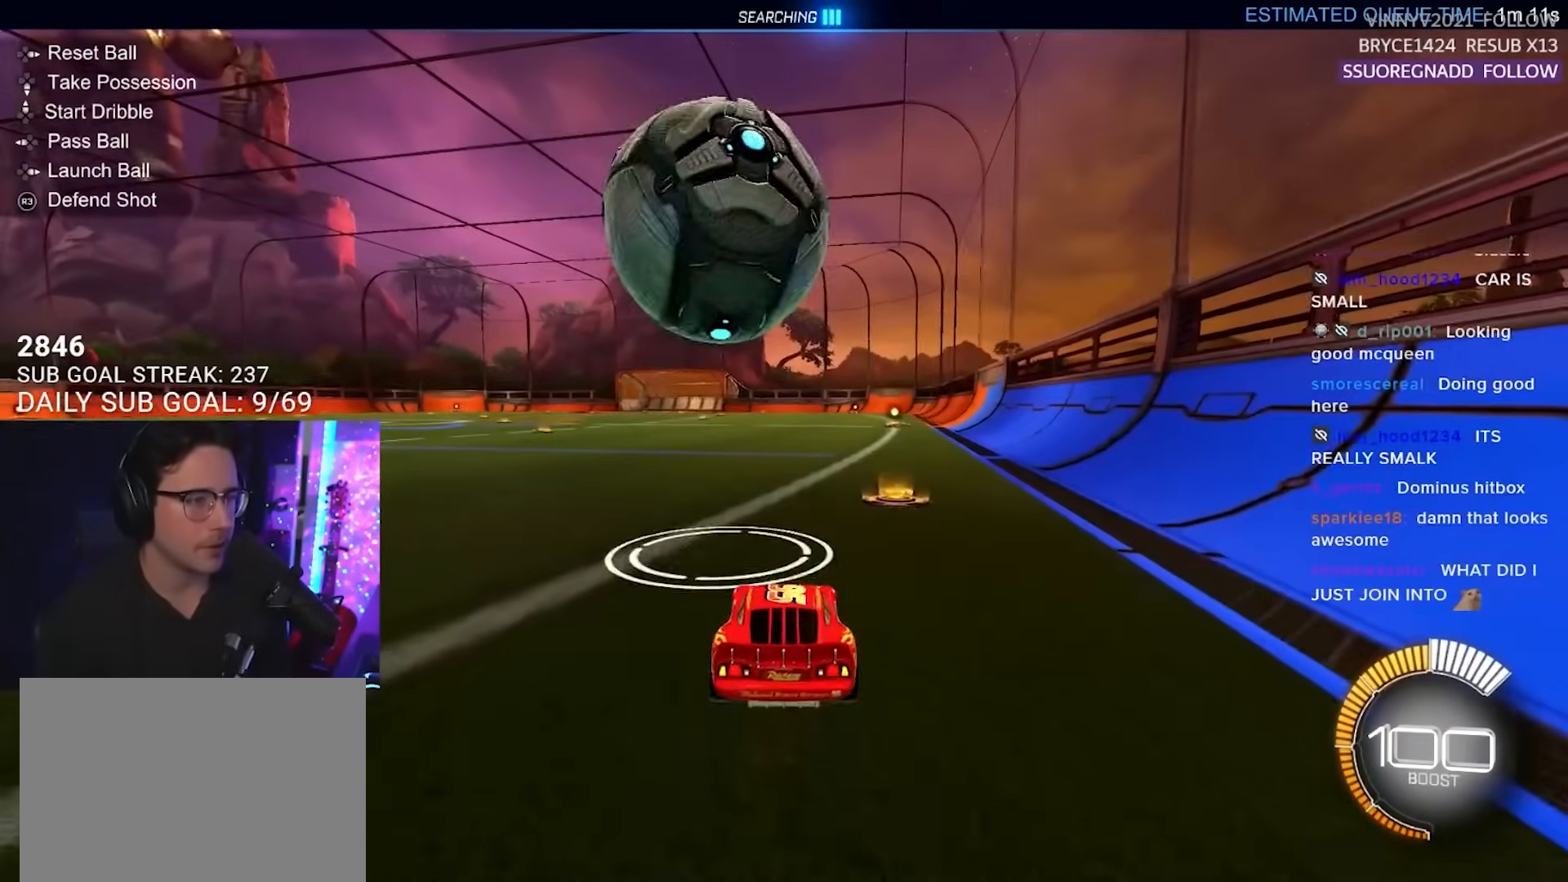
{"buttons": ["R2"], "left_stick": "center", "right_stick": "center", "events": [[50, "R2", "down"]]}
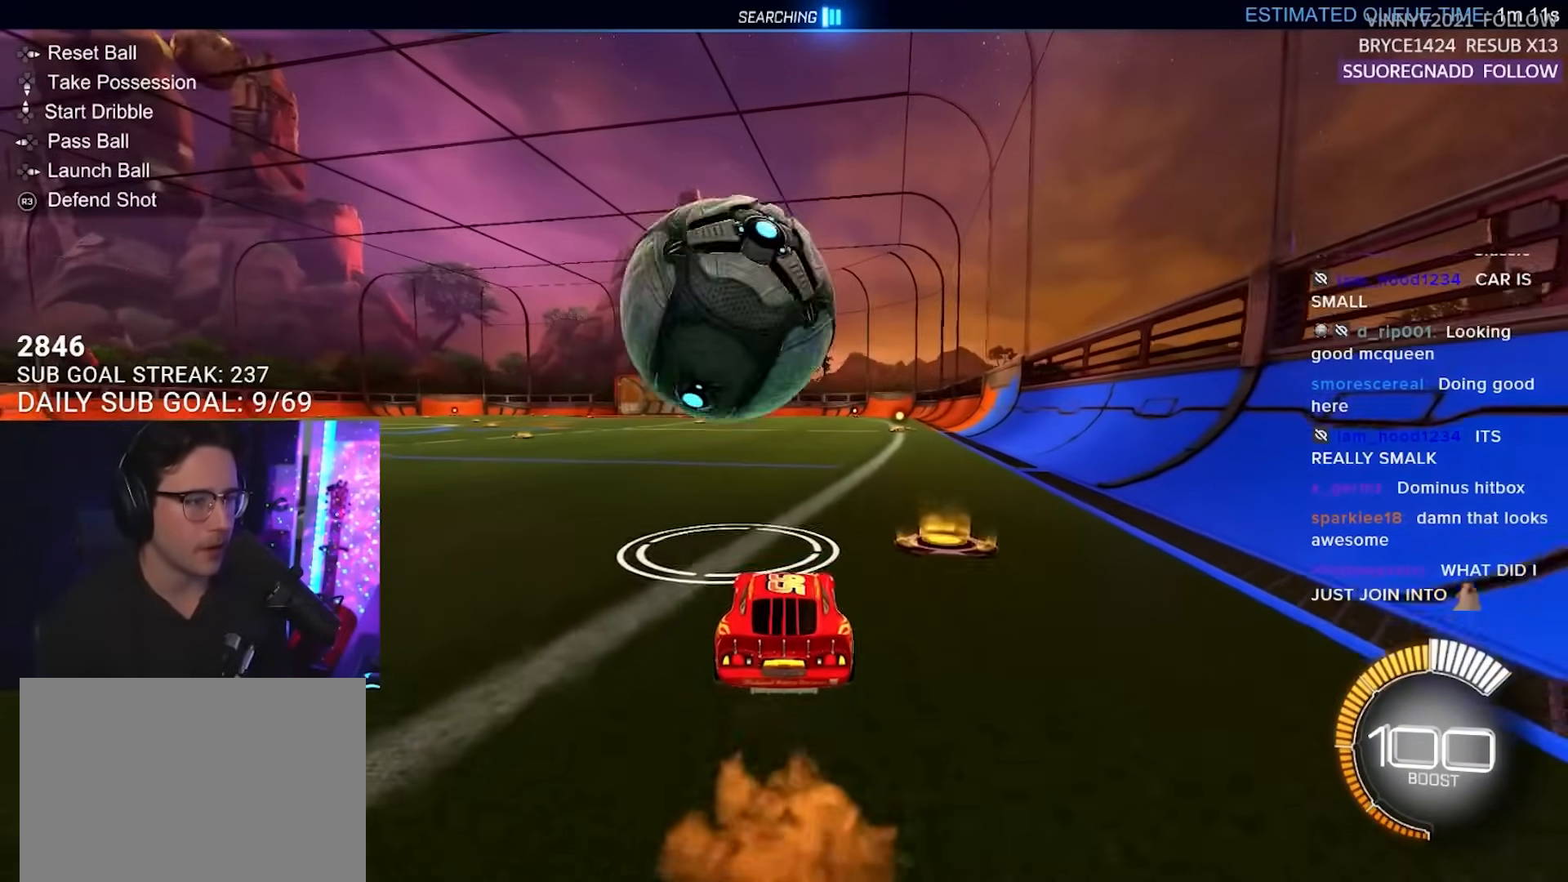
{"buttons": ["R2"], "left_stick": "center", "right_stick": "center", "events": [[17, "R2", "up"], [183, "left_stick", "up-right"], [283, "left_stick", "center"], [333, "left_stick", "down-left"], [467, "left_stick", "center"], [483, "R2", "down"]]}
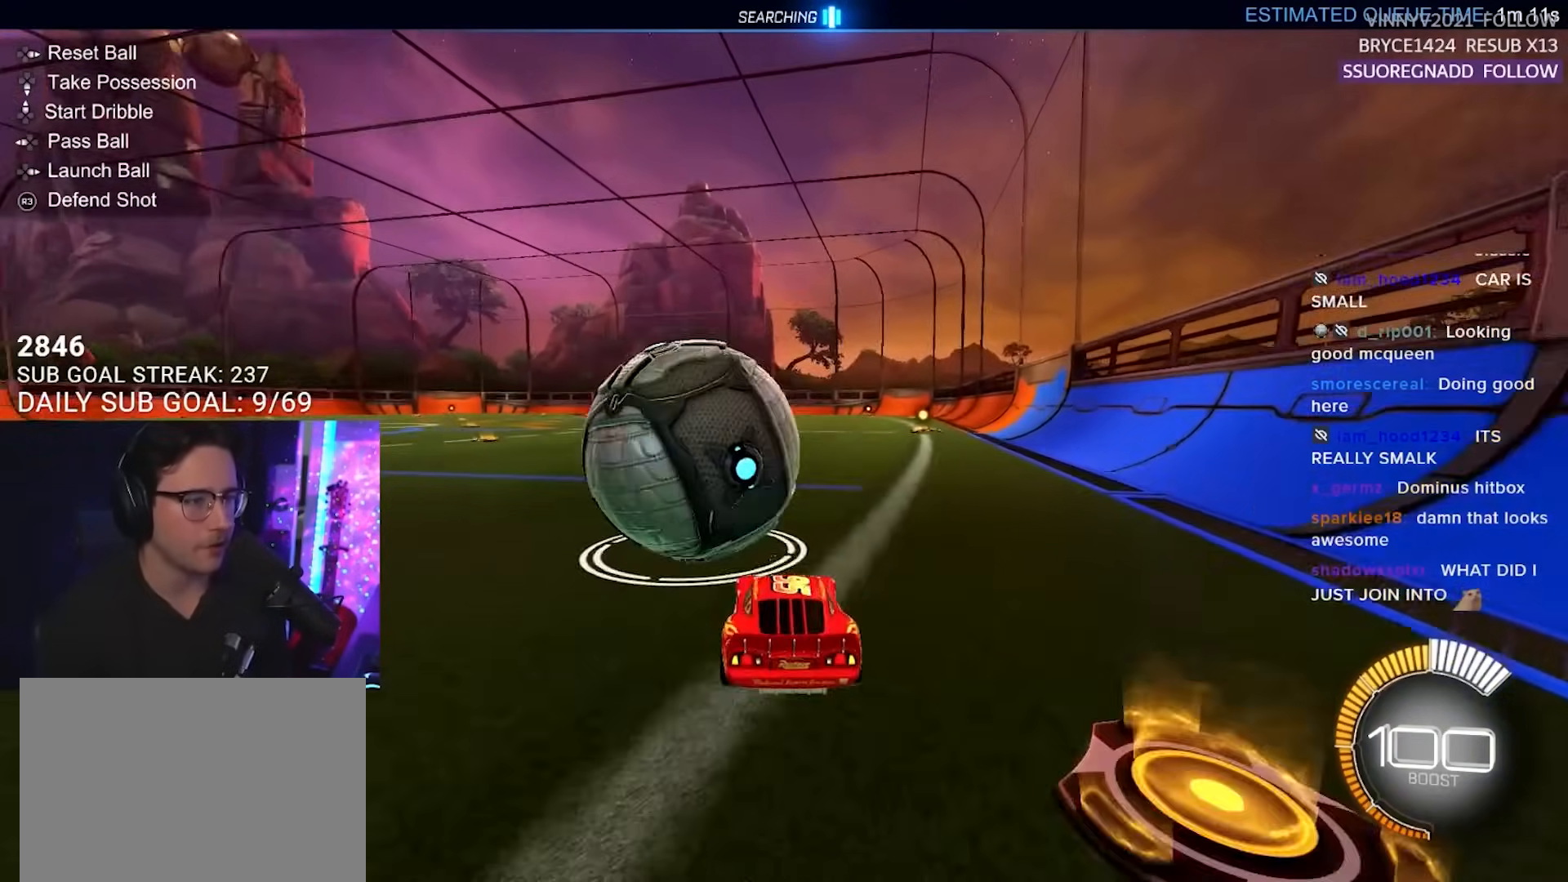
{"buttons": ["R2"], "left_stick": "center", "right_stick": "center", "events": [[100, "left_stick", "right"], [250, "left_stick", "center"]]}
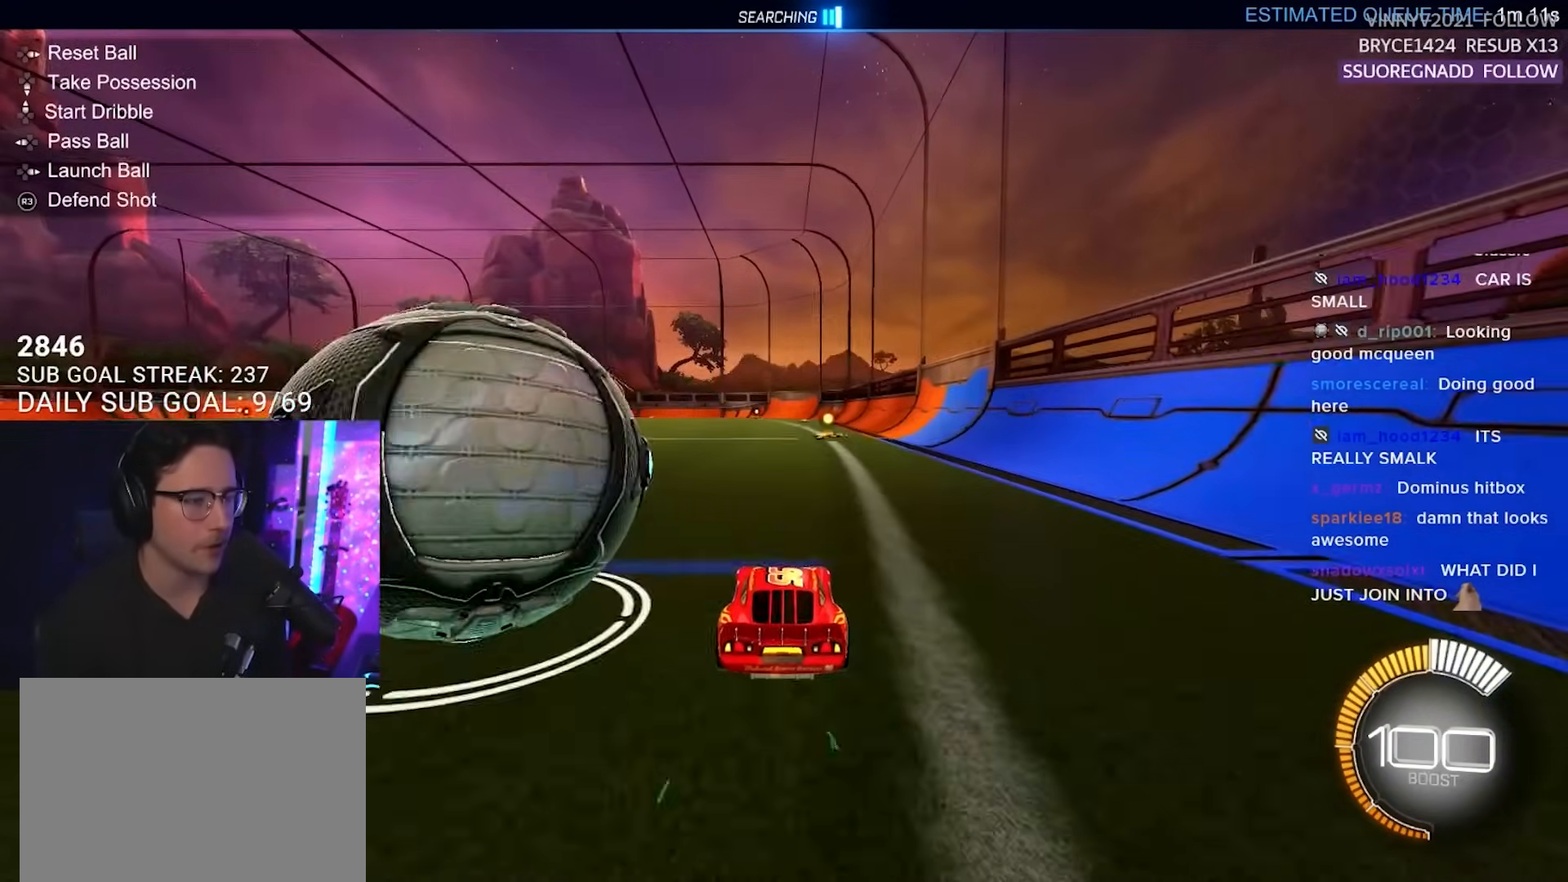
{"buttons": ["R2"], "left_stick": "center", "right_stick": "center", "events": [[133, "left_stick", "left"], [367, "left_stick", "center"]]}
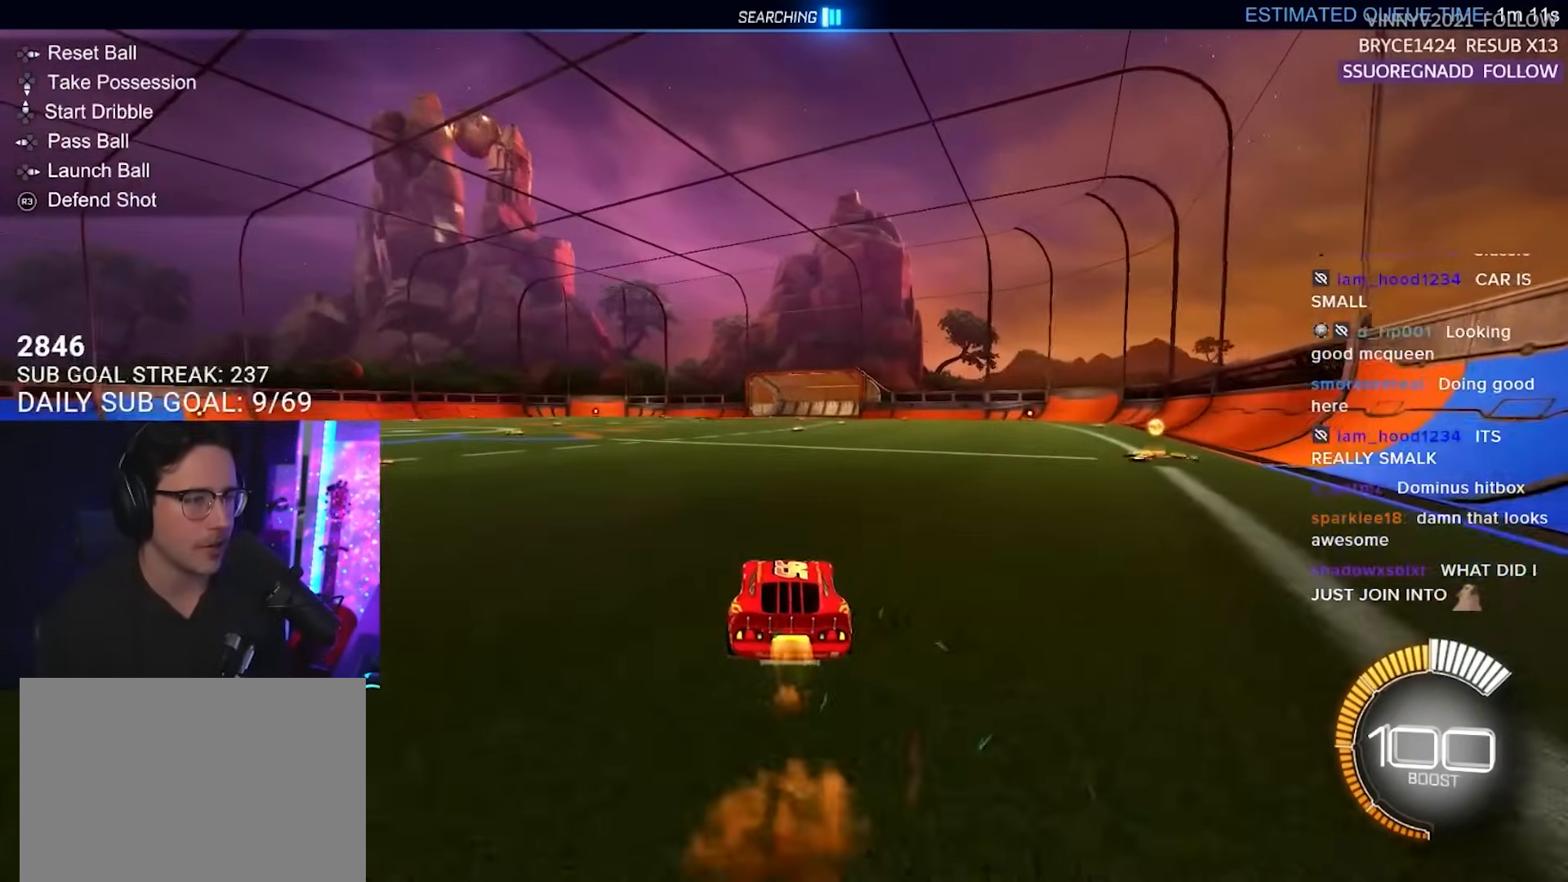
{"buttons": ["R2", "R3"], "left_stick": "center", "right_stick": "center", "events": [[117, "R3", "down"]]}
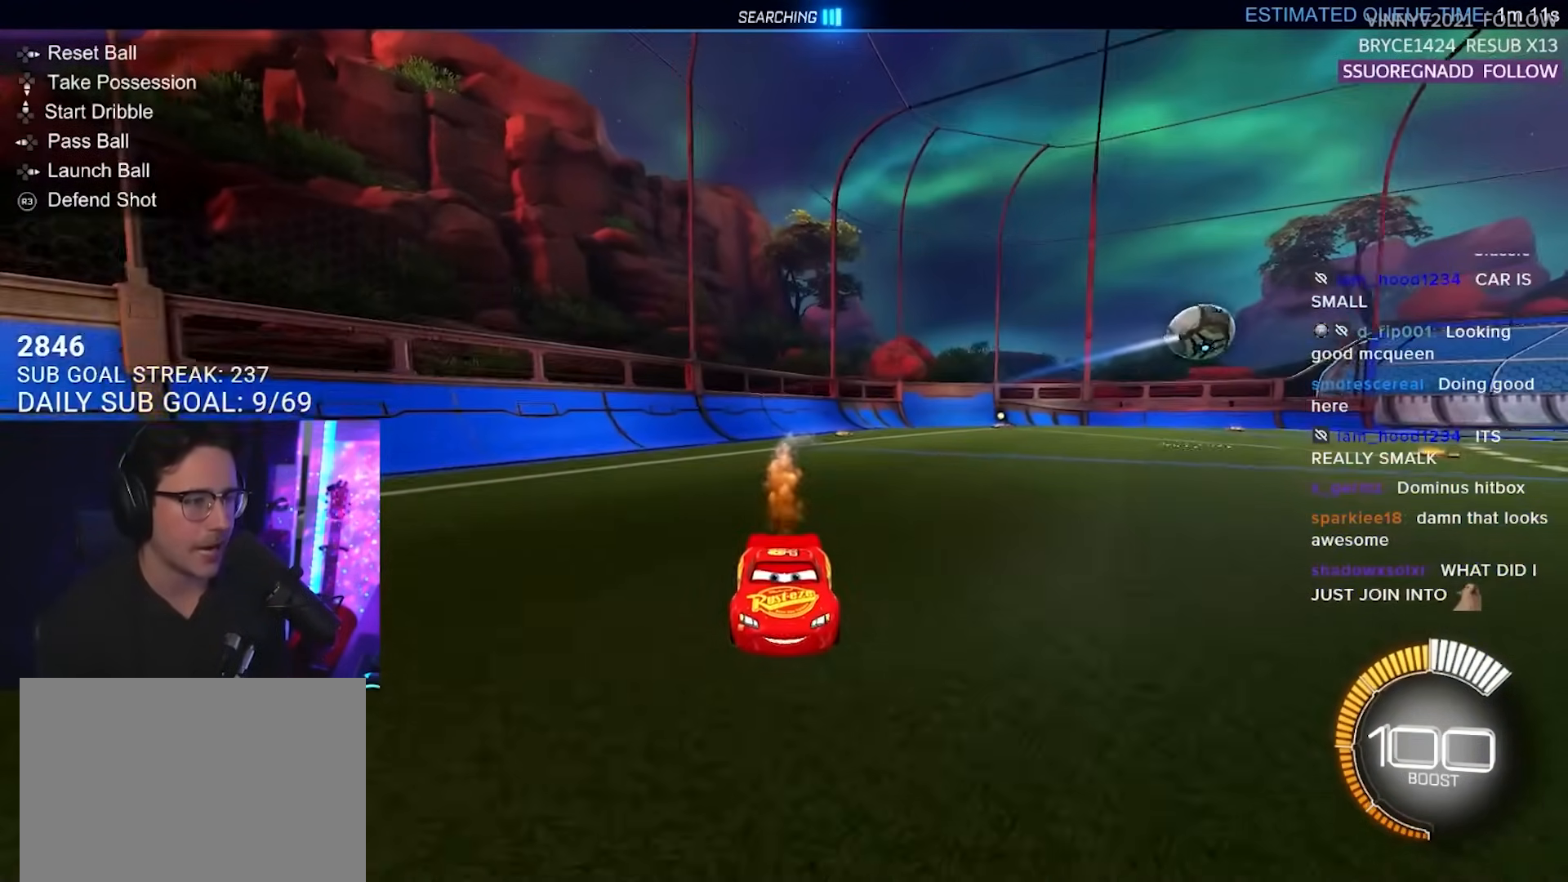
{"buttons": ["R2", "R3"], "left_stick": "left", "right_stick": "center", "events": [[383, "left_stick", "left"]]}
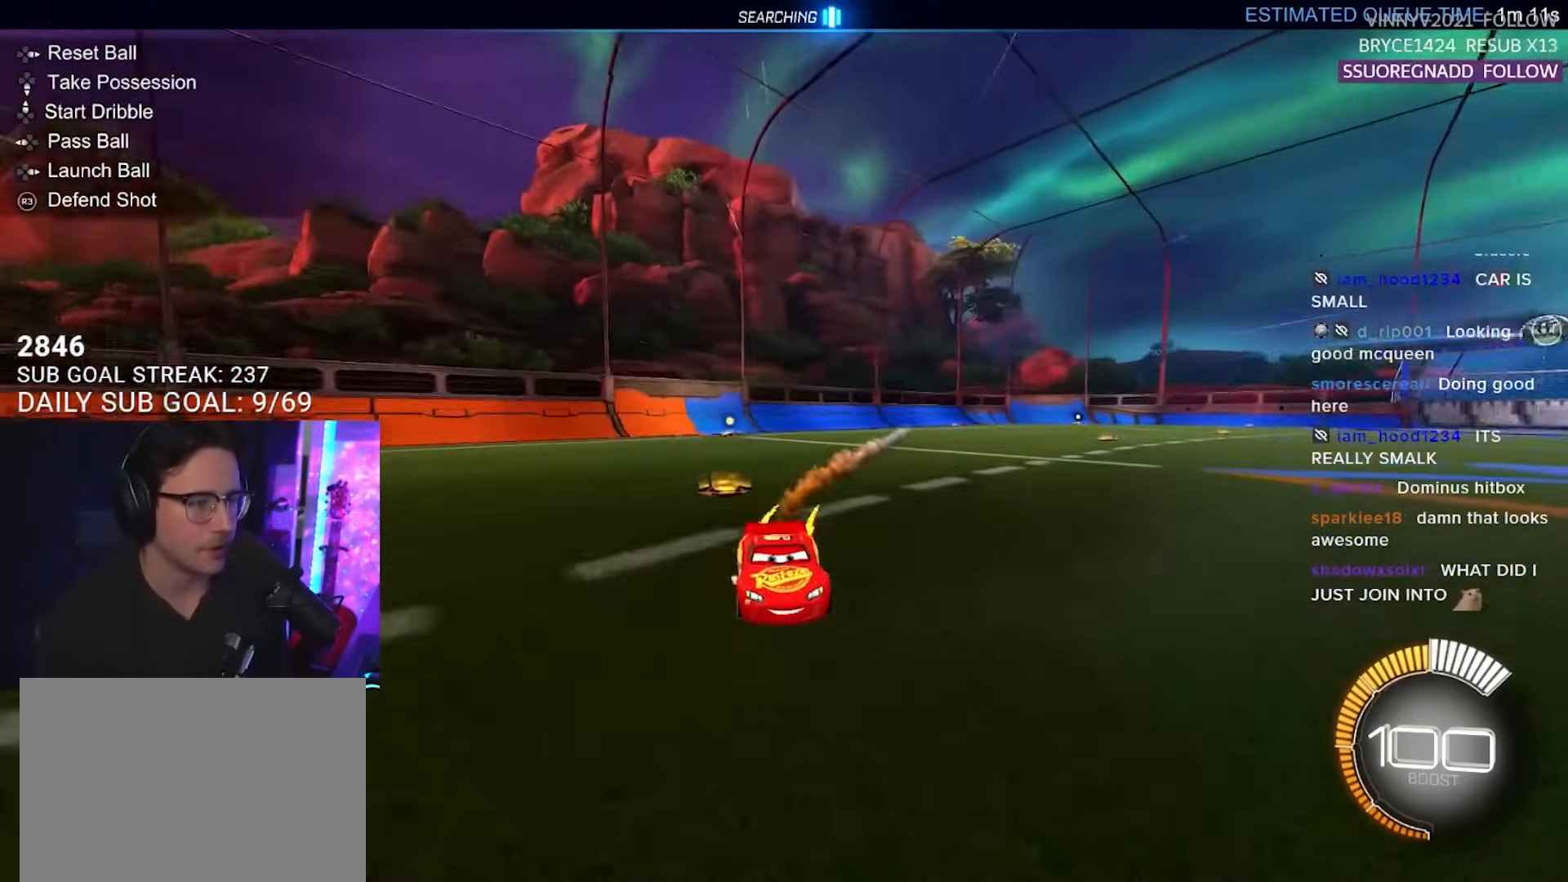
{"buttons": ["R2", "R3"], "left_stick": "center", "right_stick": "center", "events": [[183, "left_stick", "center"]]}
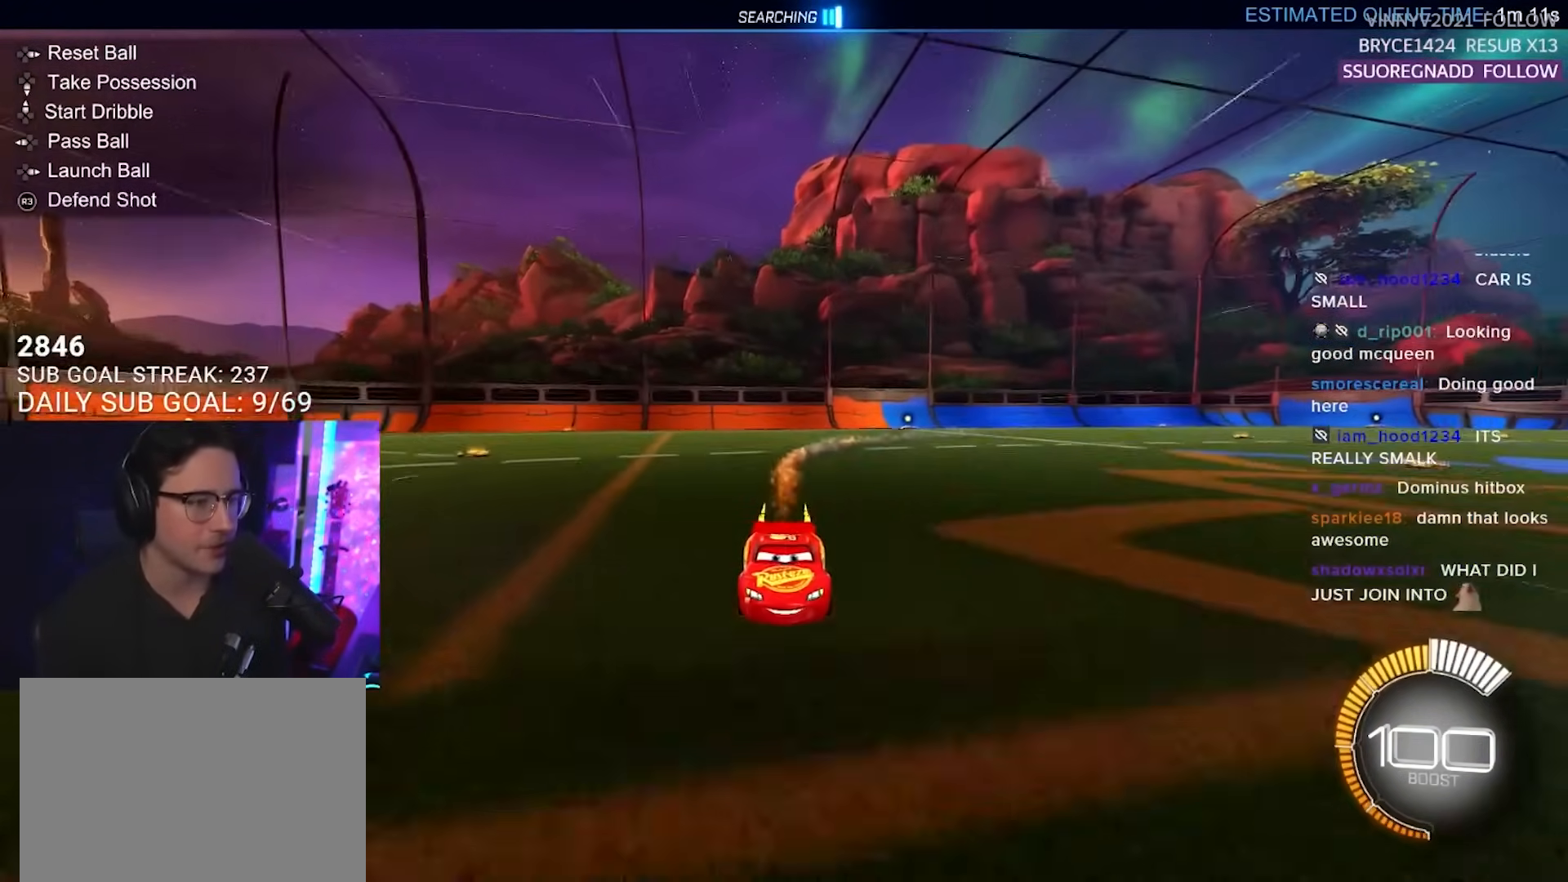
{"buttons": ["R2", "R3"], "left_stick": "center", "right_stick": "center", "events": [[217, "left_stick", "left"], [500, "left_stick", "center"]]}
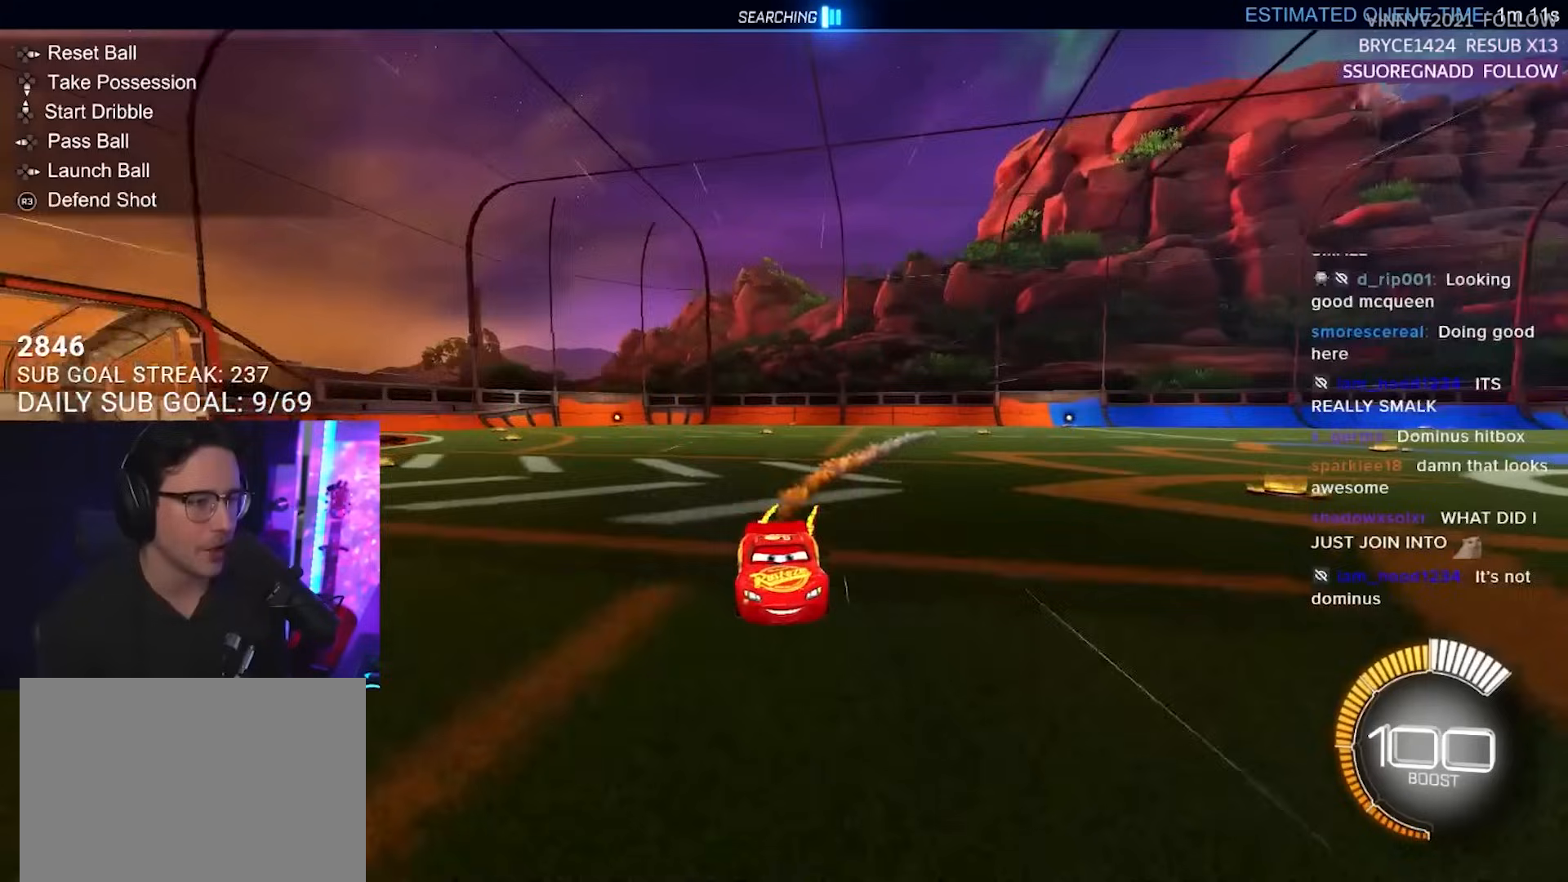
{"buttons": ["R2", "R3"], "left_stick": "center", "right_stick": "center", "events": [[267, "left_stick", "left"], [433, "left_stick", "center"]]}
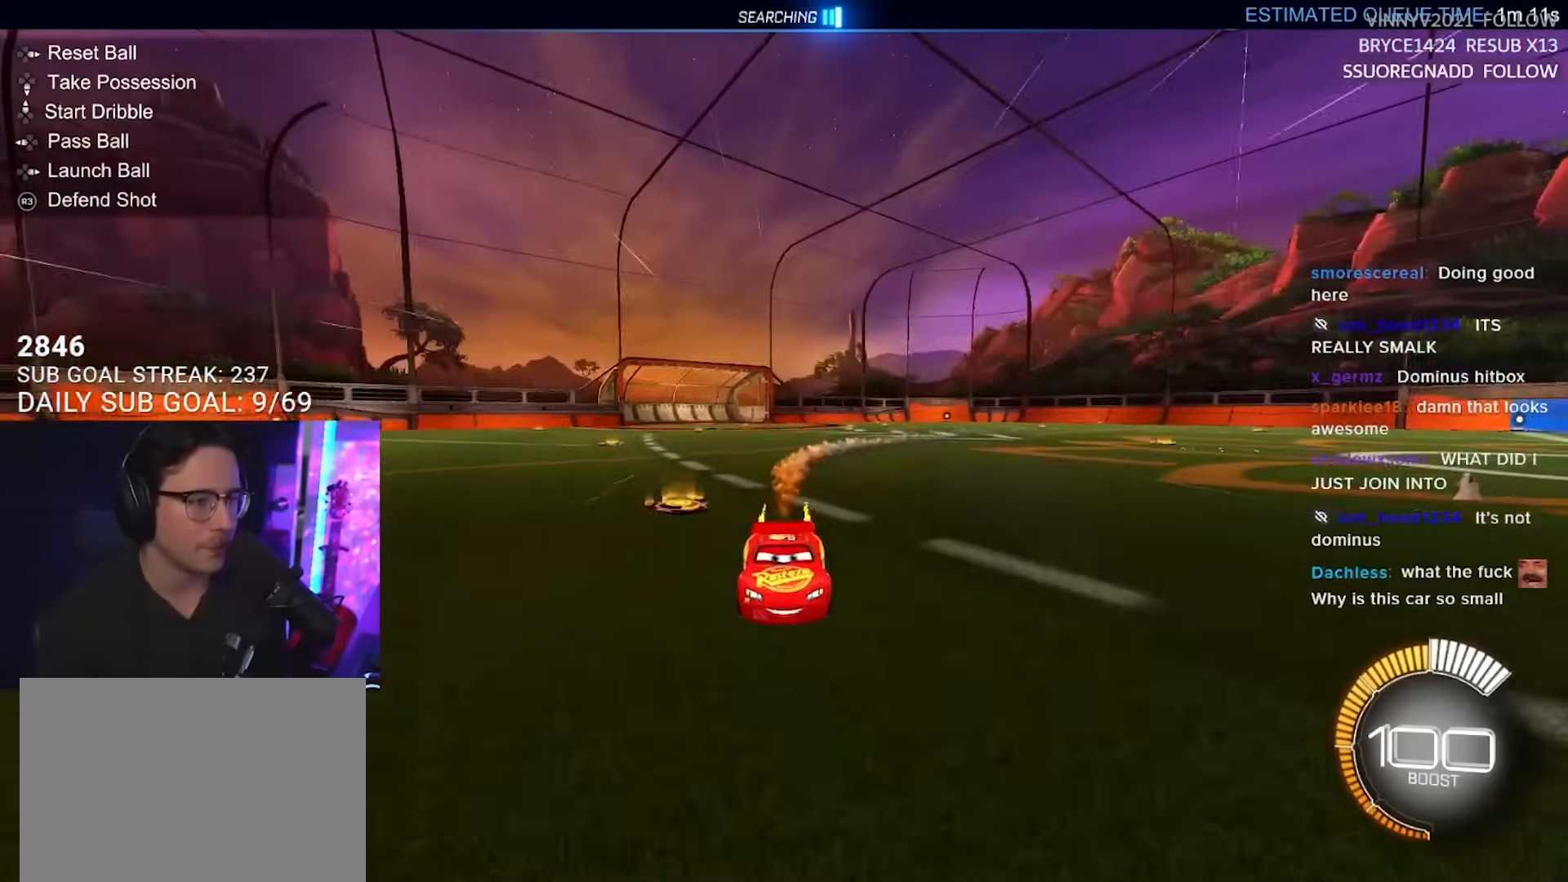
{"buttons": ["R2", "R3"], "left_stick": "left", "right_stick": "center", "events": [[50, "R3", "up"], [333, "left_stick", "left"], [500, "R3", "down"]]}
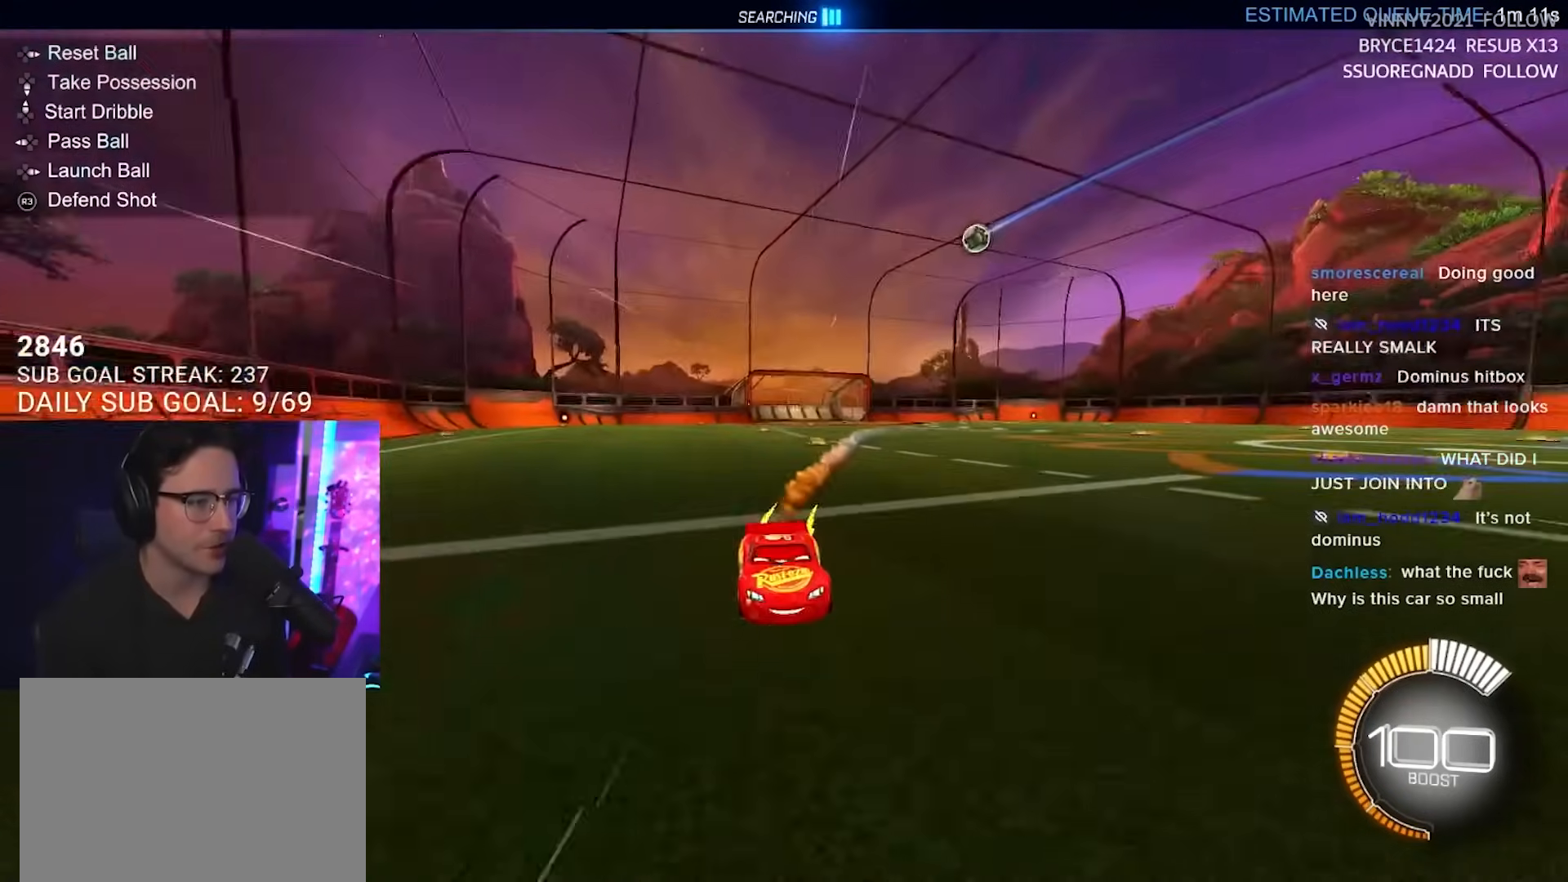
{"buttons": ["R2", "R3"], "left_stick": "down-left", "right_stick": "center"}
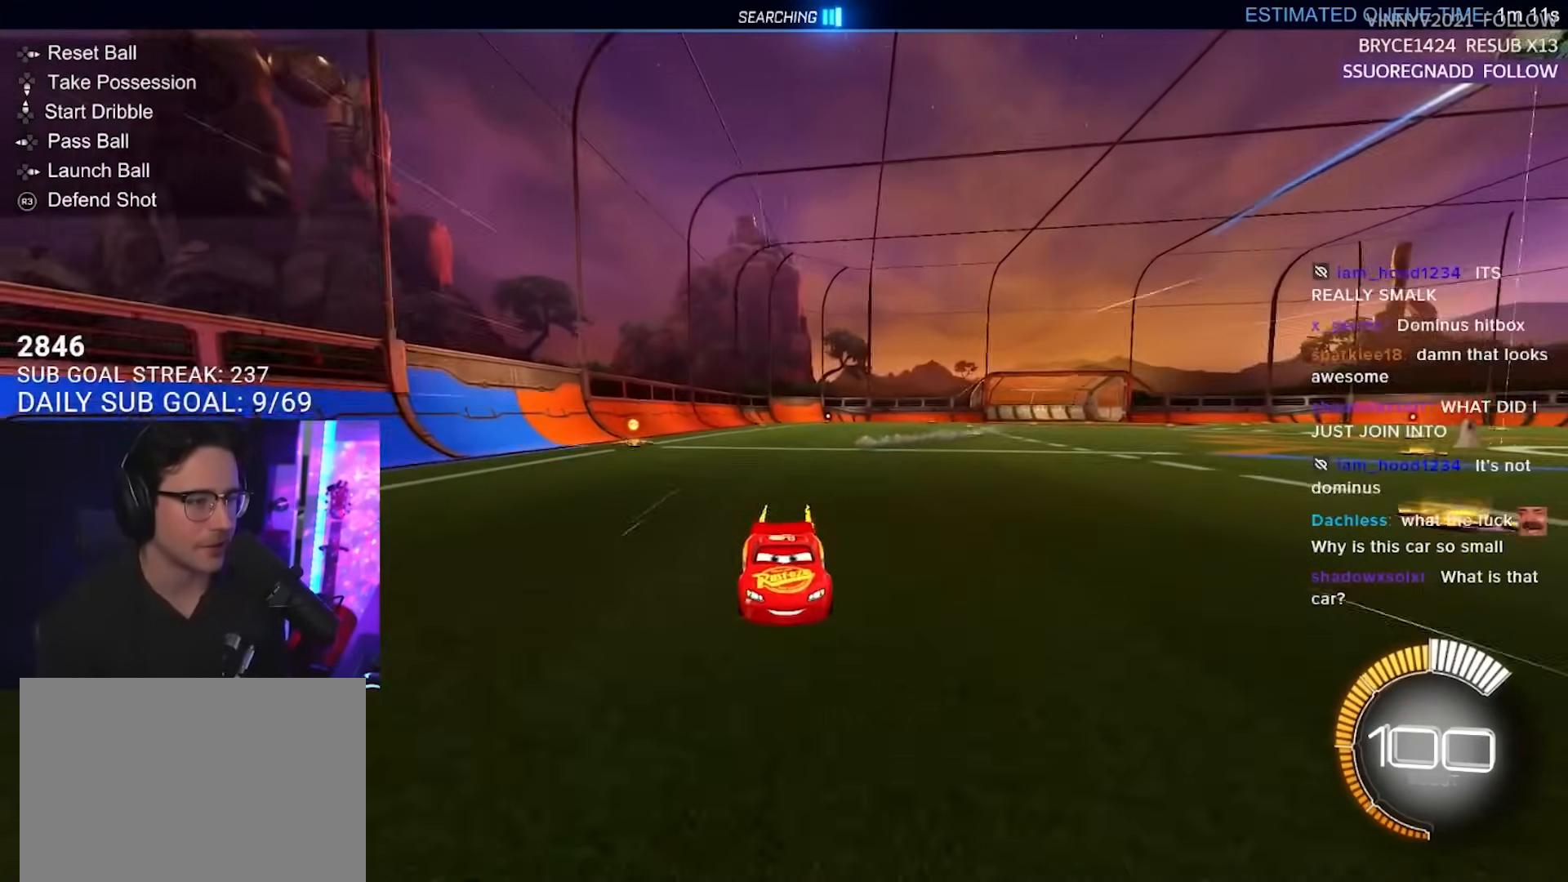
{"buttons": ["L2", "R3"], "left_stick": "center", "right_stick": "center", "events": [[17, "R2", "up"], [167, "L2", "down"], [400, "left_stick", "center"]]}
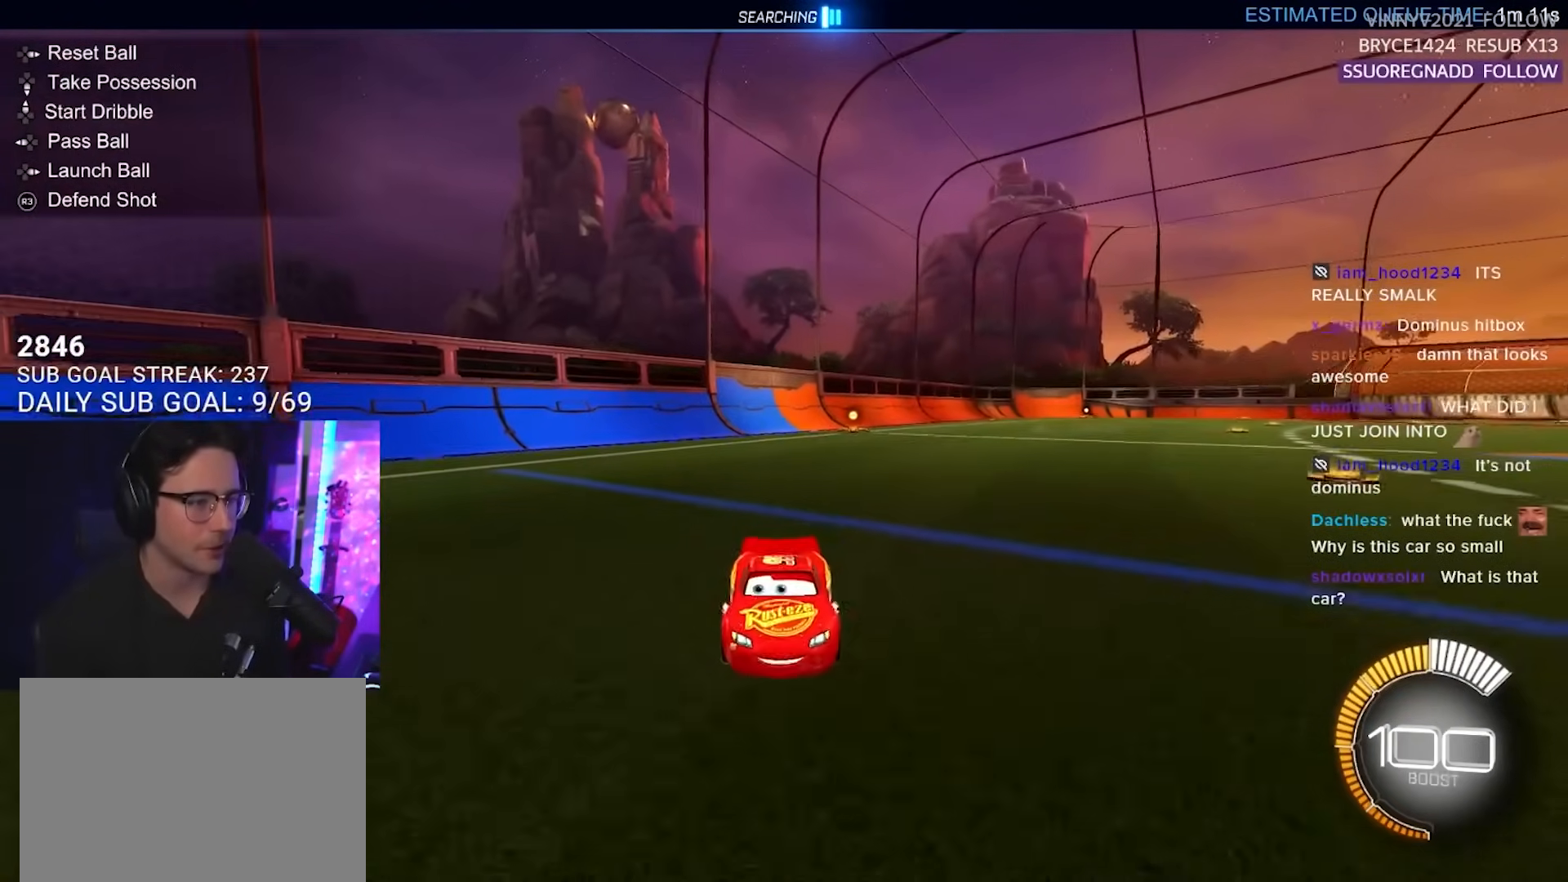
{"buttons": ["R3"], "left_stick": "center", "right_stick": "center", "events": [[200, "L2", "up"]]}
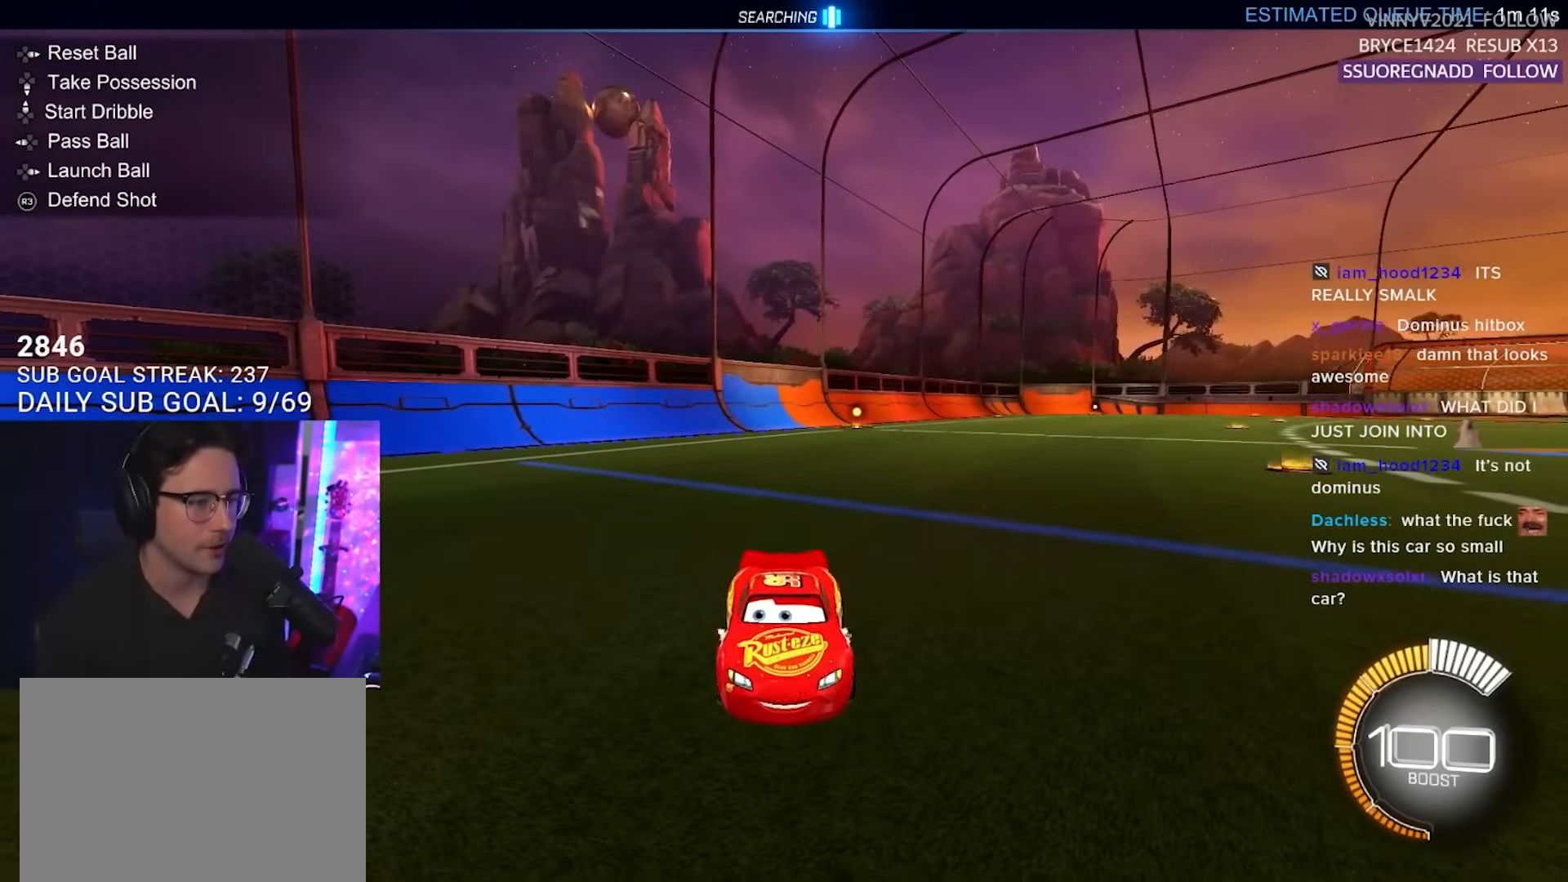
{"buttons": ["R2", "R3"], "left_stick": "left", "right_stick": "center", "events": [[33, "left_stick", "left"], [50, "R2", "down"]]}
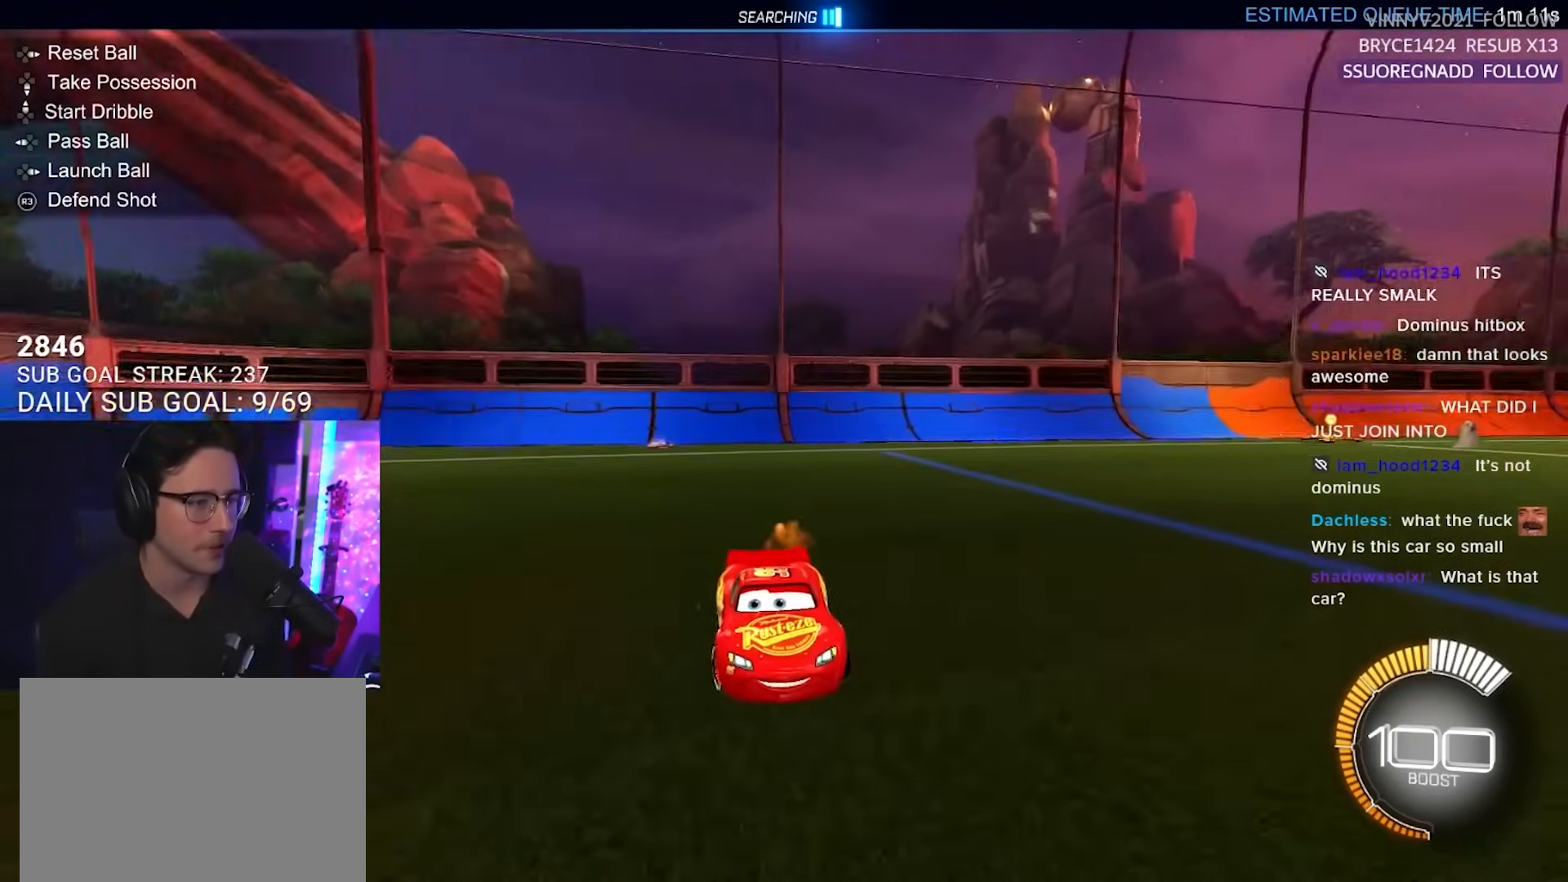
{"buttons": ["R2", "R3"], "left_stick": "center", "right_stick": "center", "events": [[150, "left_stick", "center"]]}
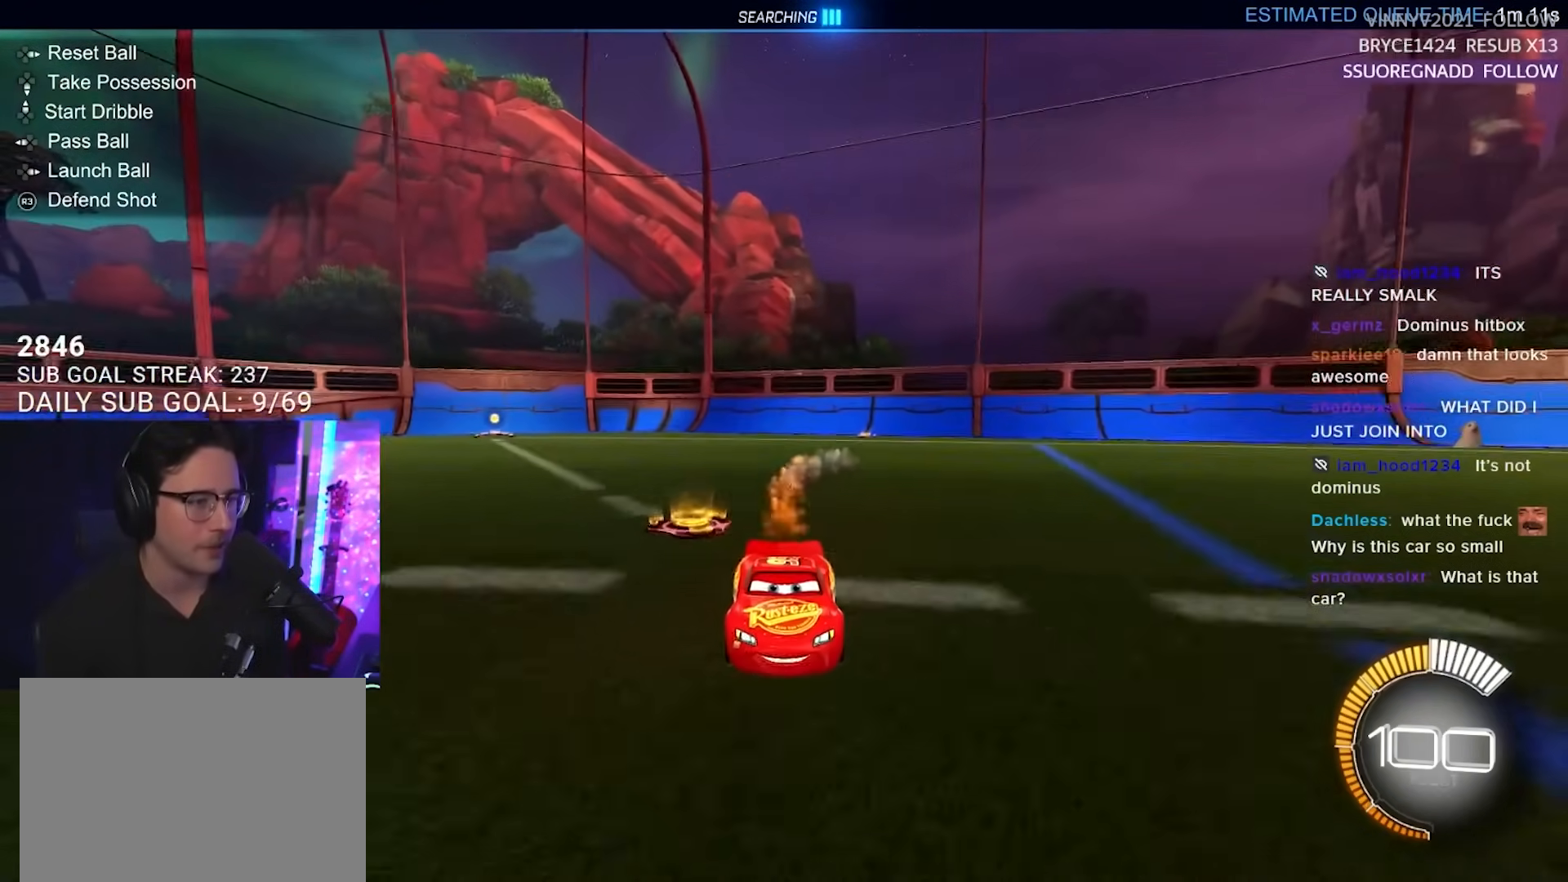
{"buttons": ["R2", "R3"], "left_stick": "left", "right_stick": "center", "events": [[483, "left_stick", "left"]]}
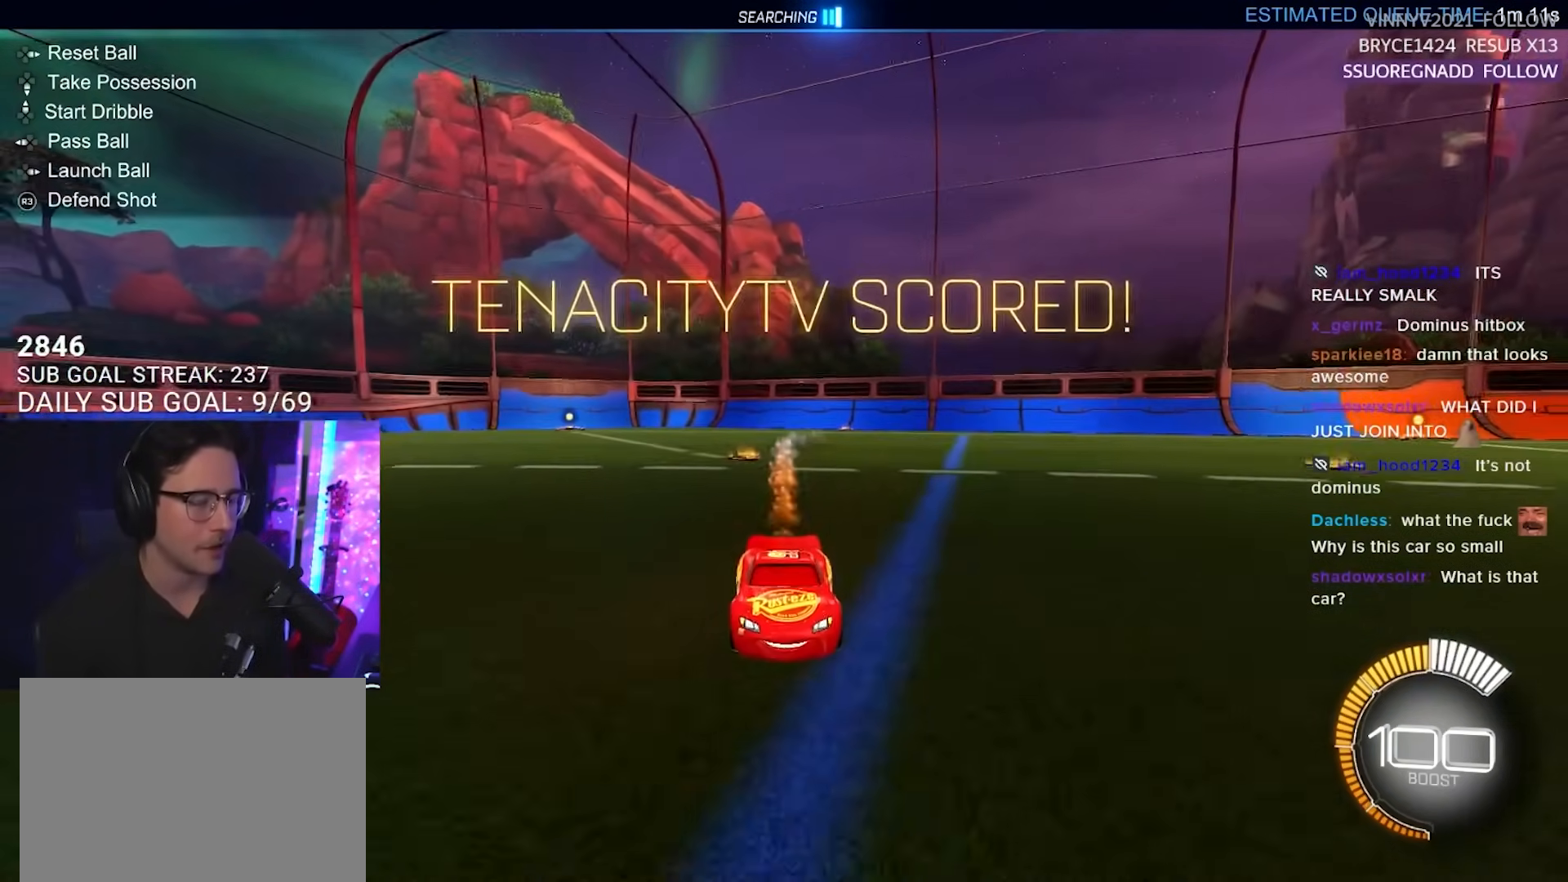
{"buttons": [], "left_stick": "right", "right_stick": "center", "events": [[300, "R2", "up"], [300, "R3", "up"], [300, "left_stick", "center"], [433, "left_stick", "right"]]}
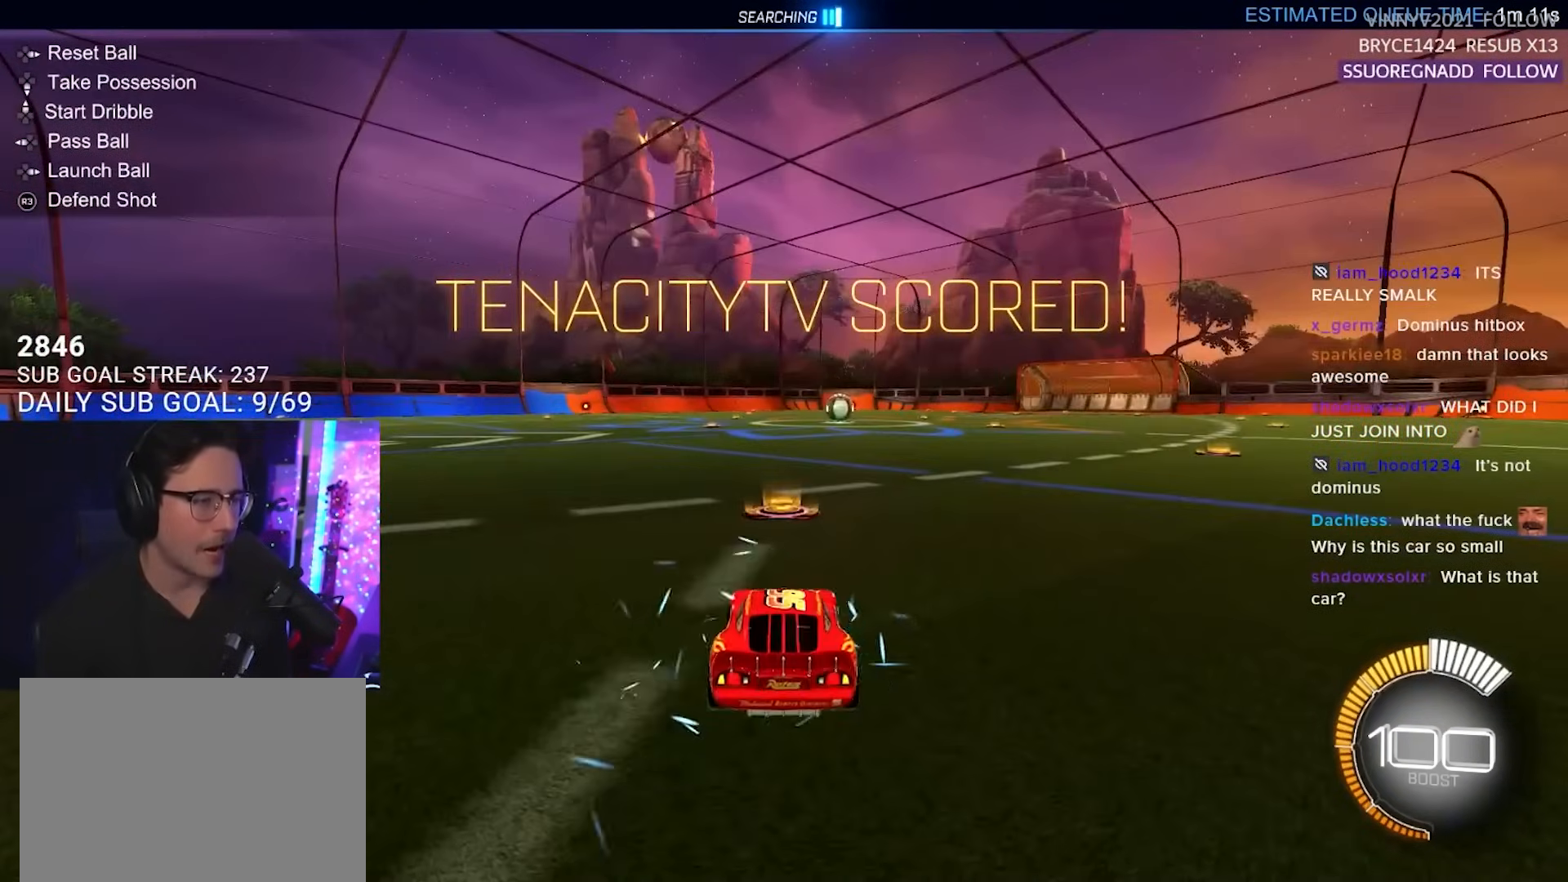
{"buttons": ["R3"], "left_stick": "center", "right_stick": "center", "events": [[83, "R3", "down"], [133, "left_stick", "center"]]}
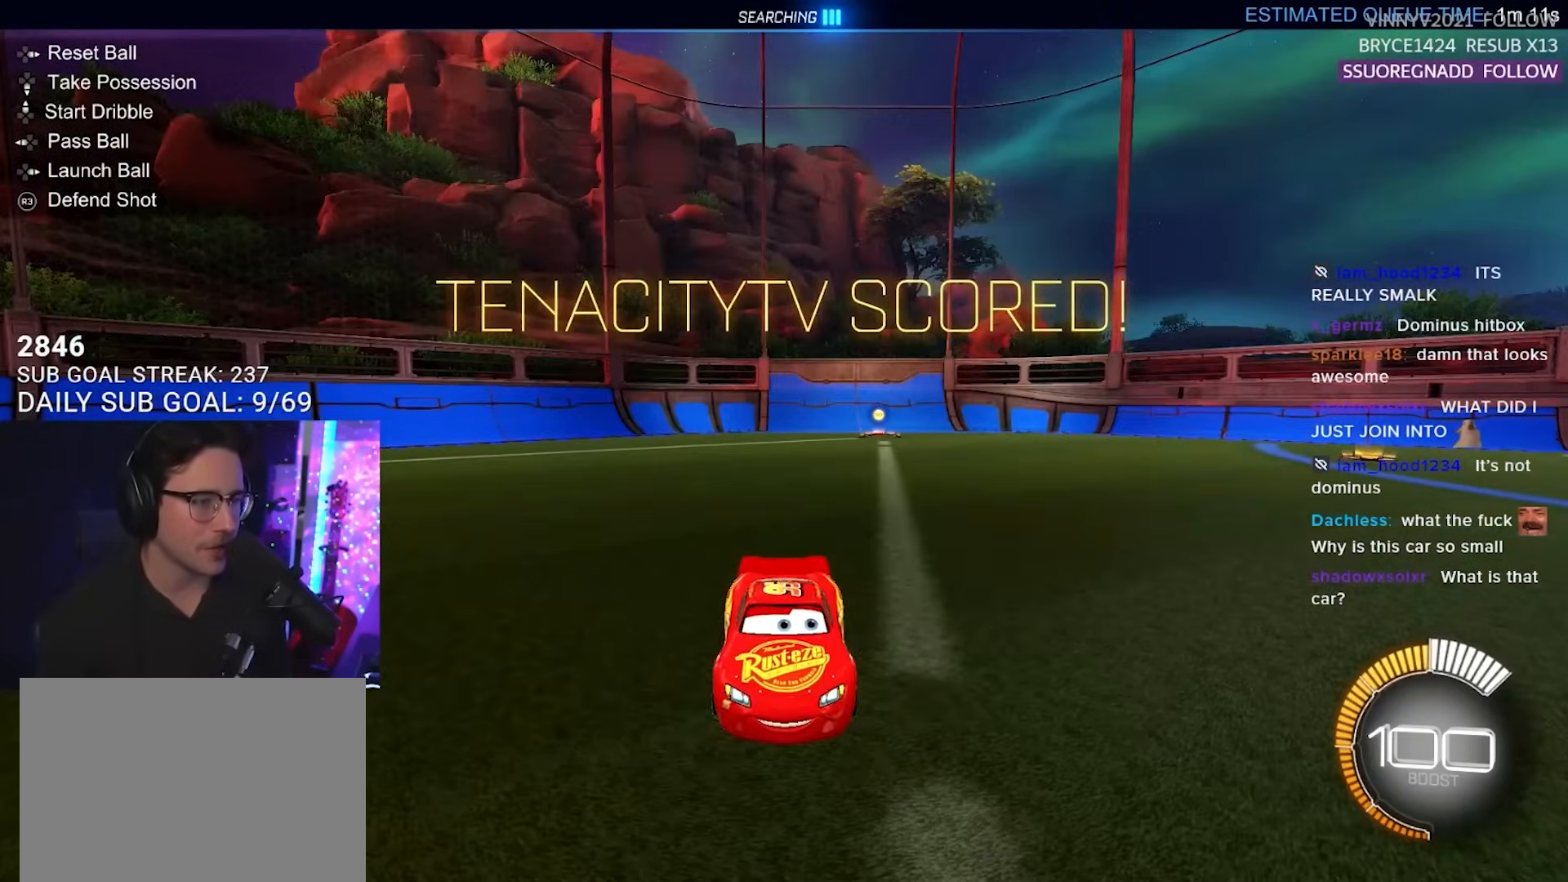
{"buttons": ["R2", "R3"], "left_stick": "center", "right_stick": "center", "events": [[33, "R2", "down"], [283, "left_stick", "right"], [417, "left_stick", "center"]]}